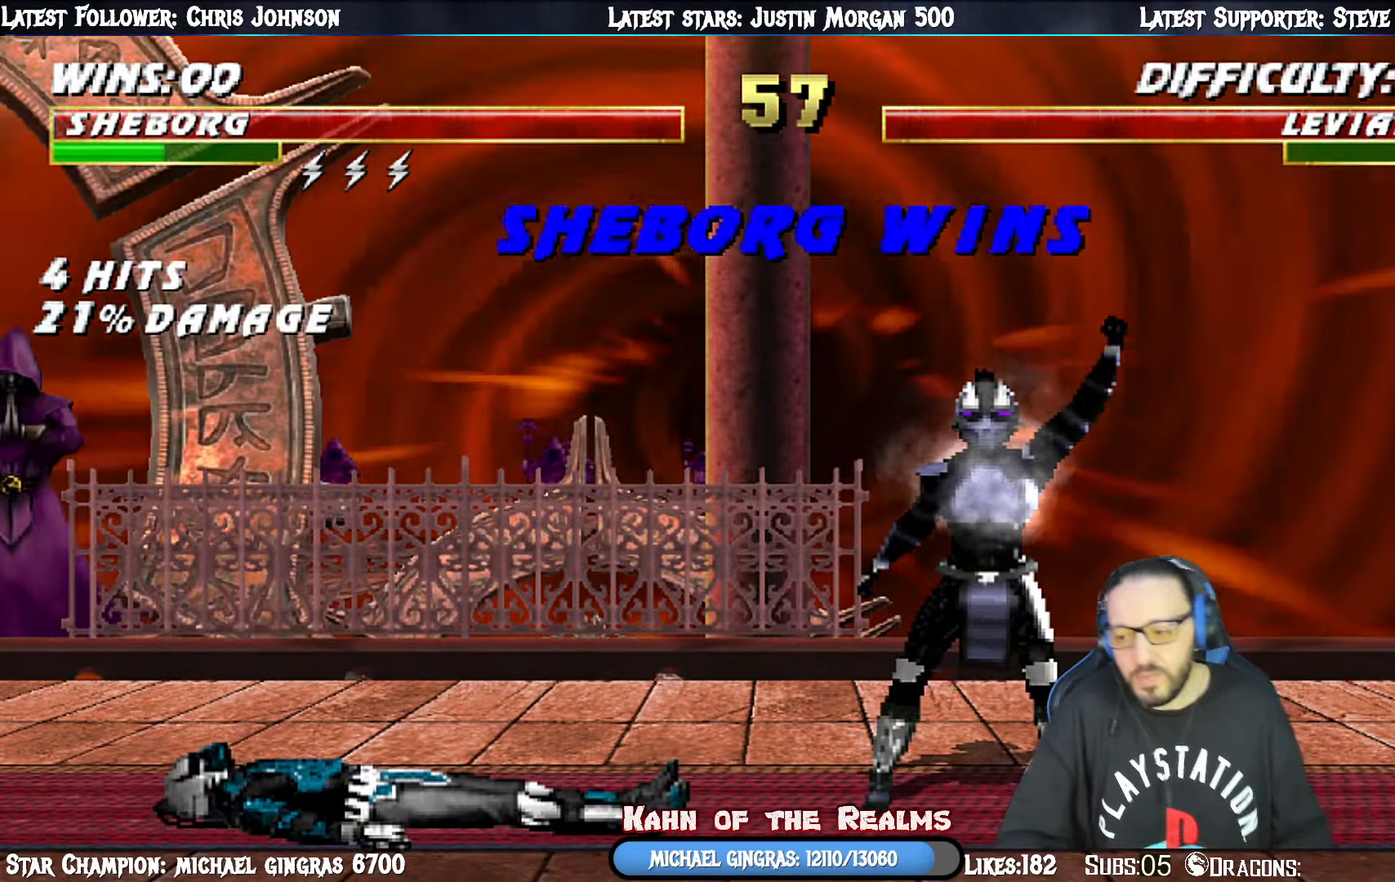
Gameplay with a controller (PlayStation layout); each line is a JSON object with the inputs held at the frame after it. "events" lists button and stick changes between this image and that frame as [ms after this image, input, new state], when the widget could be followed in between. Not read: left_stick.
{"buttons": [], "right_stick": "center", "events": []}
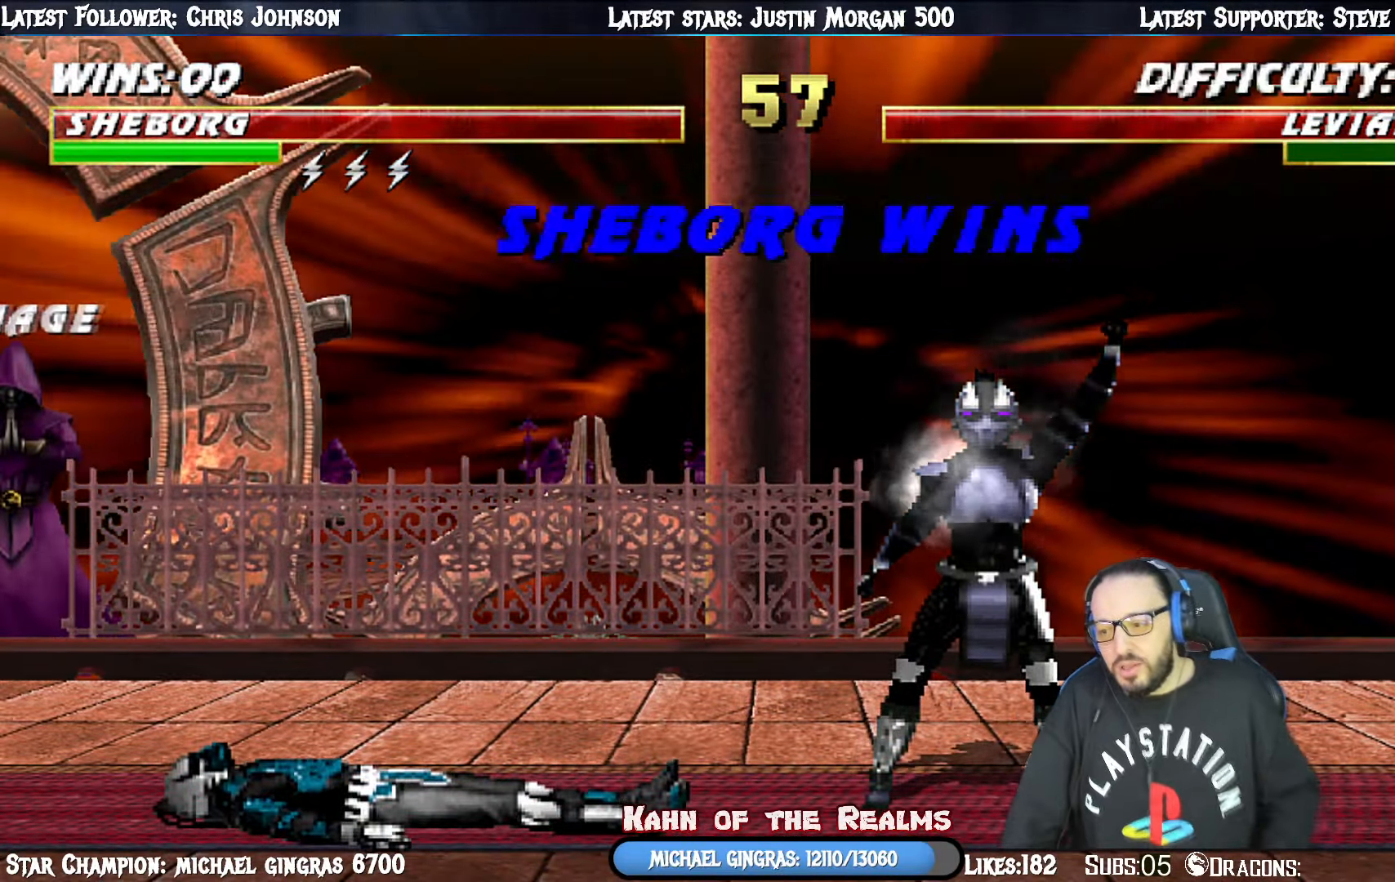
{"buttons": [], "right_stick": "center", "events": []}
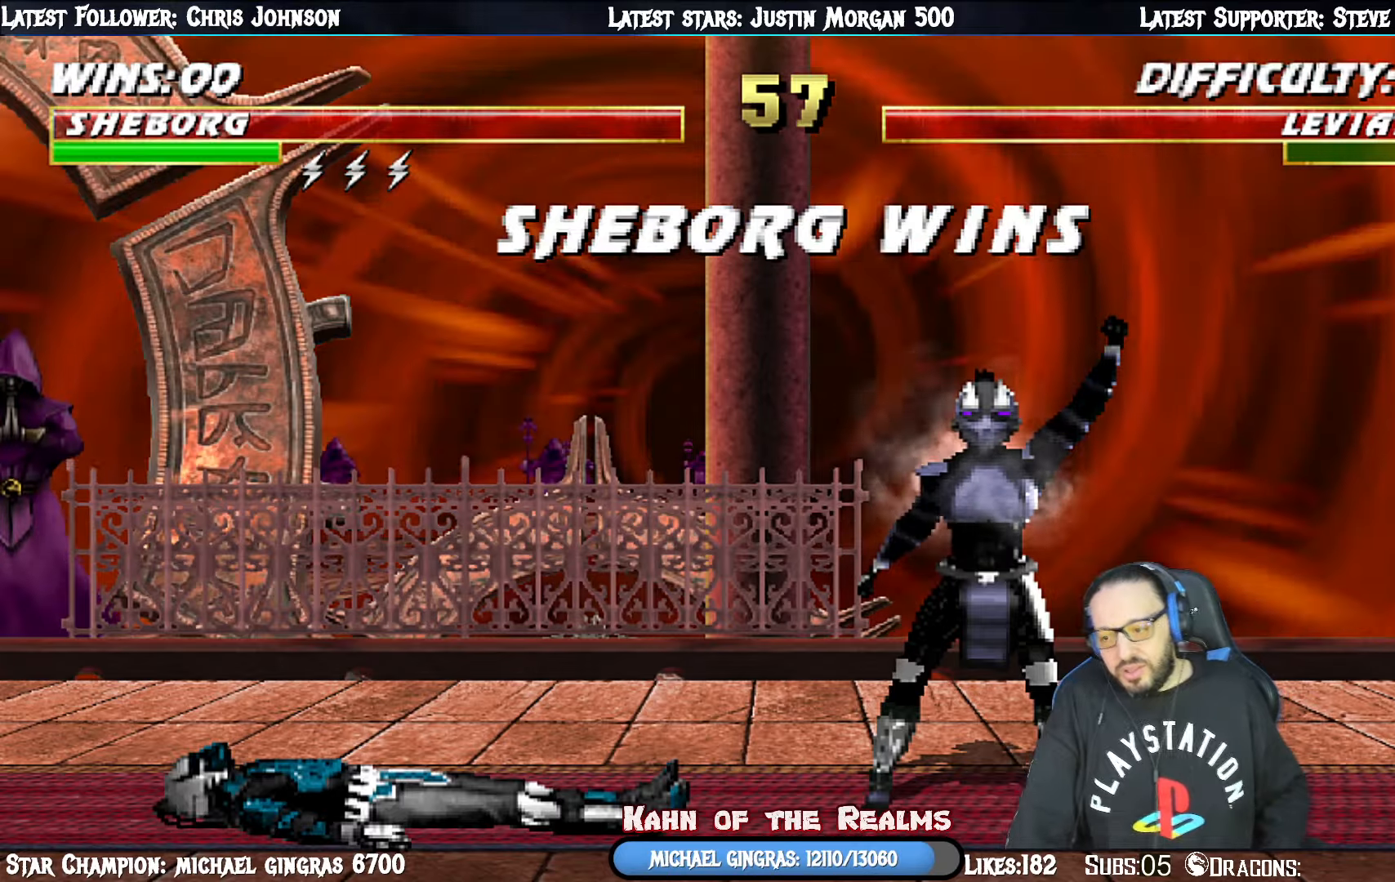
{"buttons": [], "right_stick": "center", "events": []}
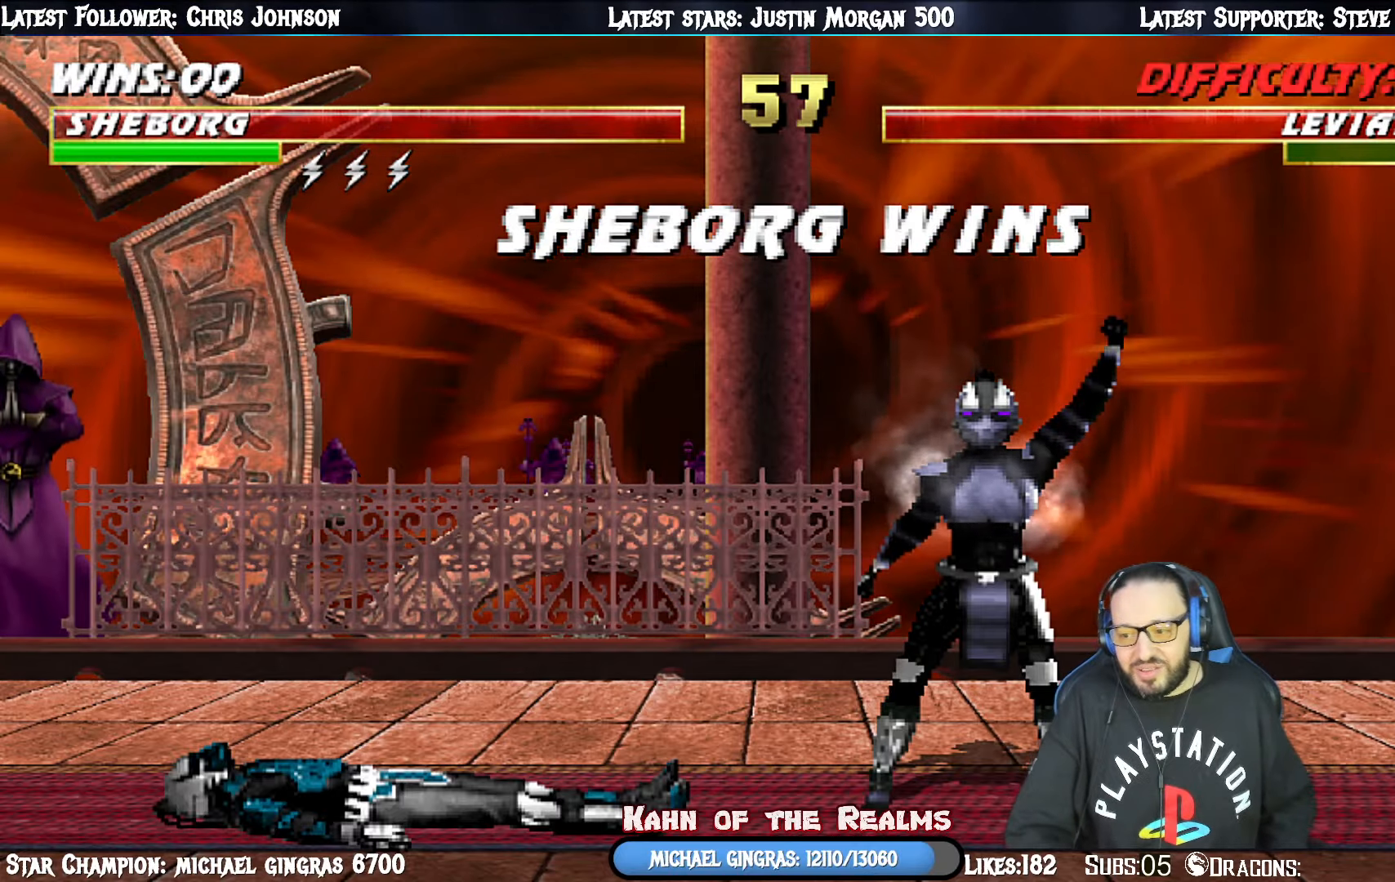
{"buttons": [], "right_stick": "center", "events": []}
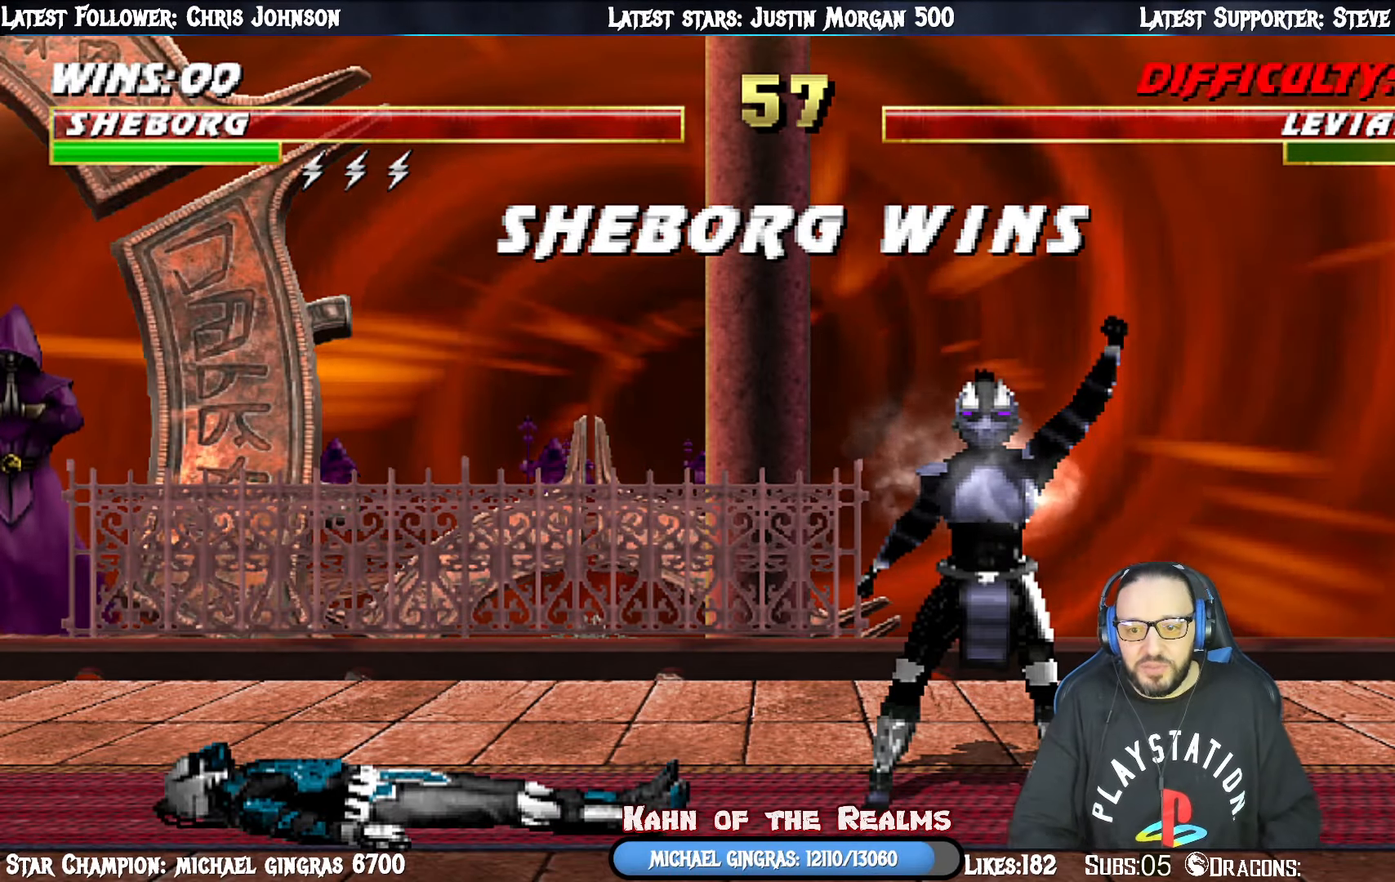
{"buttons": [], "right_stick": "center", "events": []}
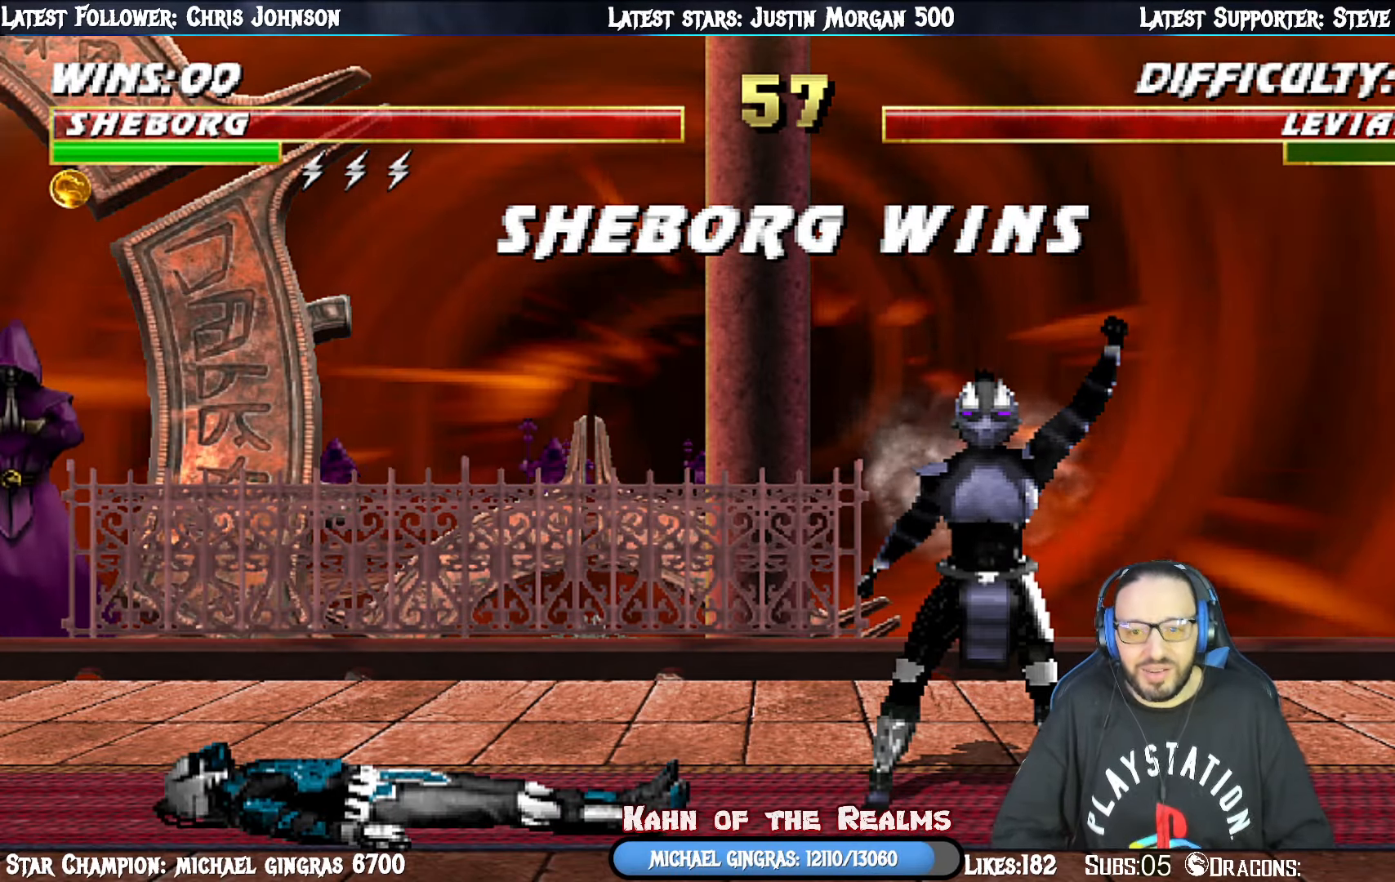
{"buttons": [], "right_stick": "center", "events": [[67, "CROSS", "down"], [217, "CROSS", "up"]]}
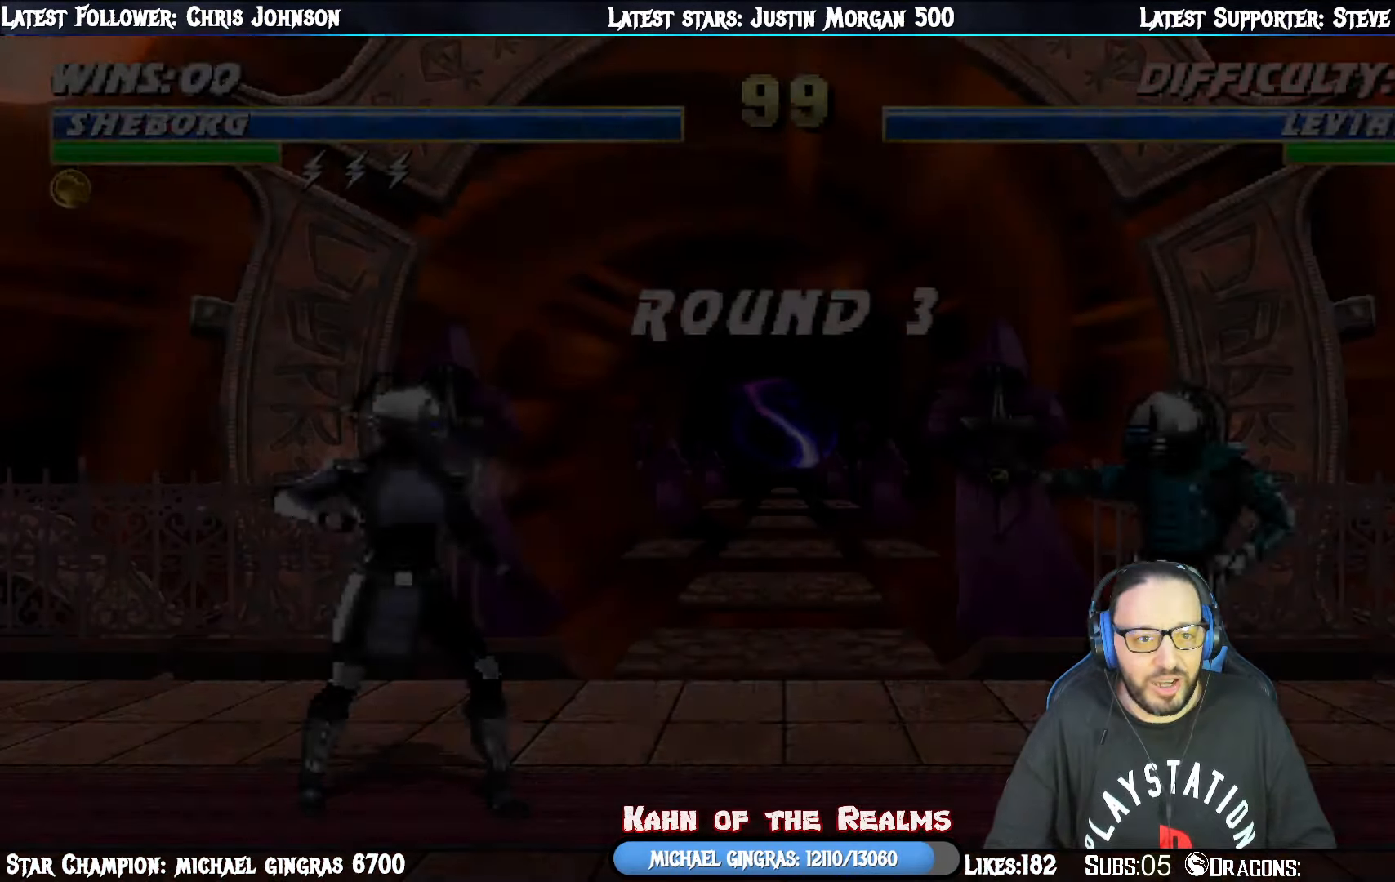
{"buttons": [], "right_stick": "center", "events": []}
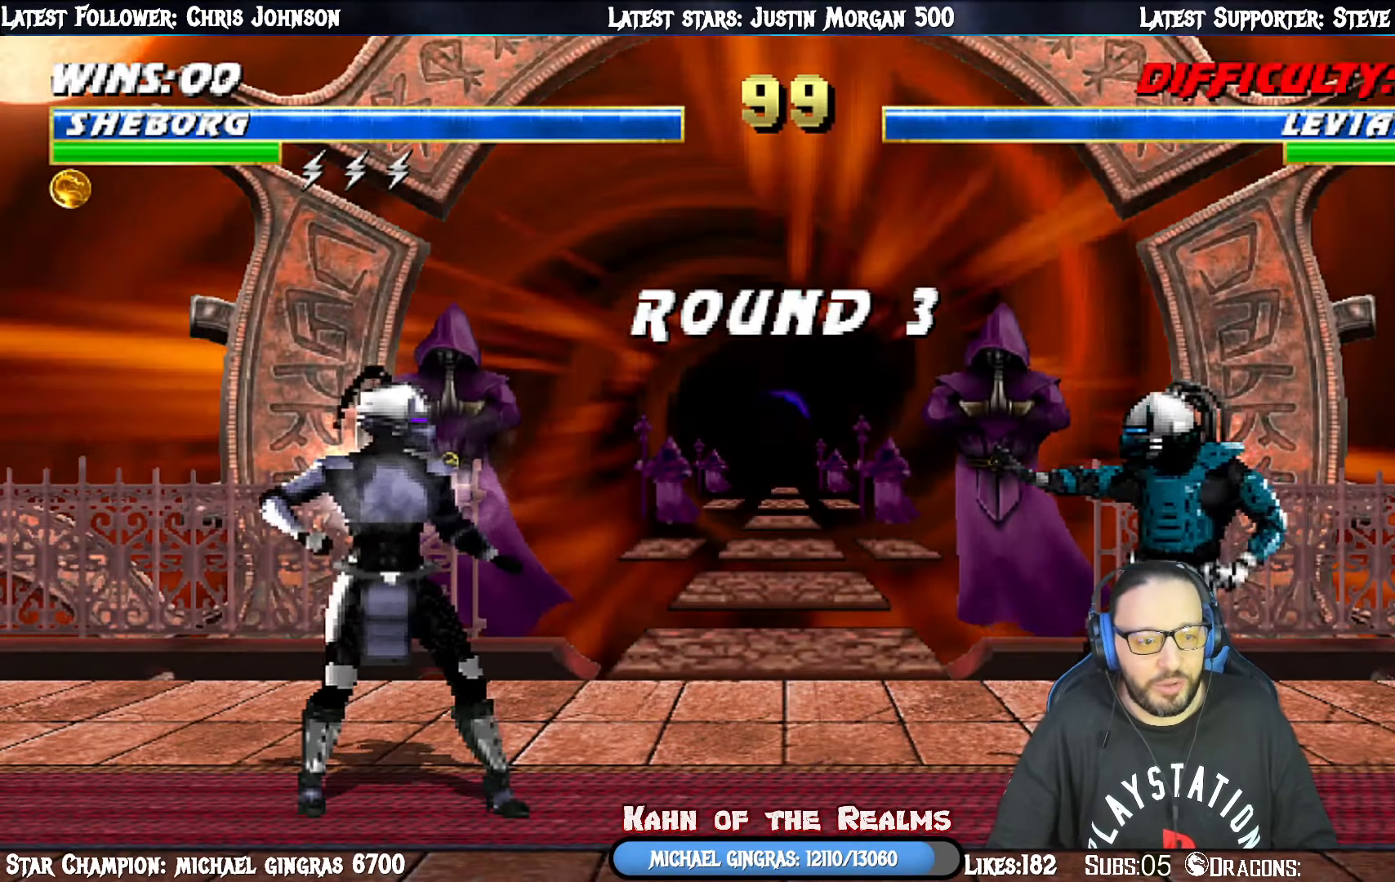
{"buttons": ["R1"], "right_stick": "center", "events": [[67, "R1", "down"], [234, "R1", "up"], [434, "R1", "down"]]}
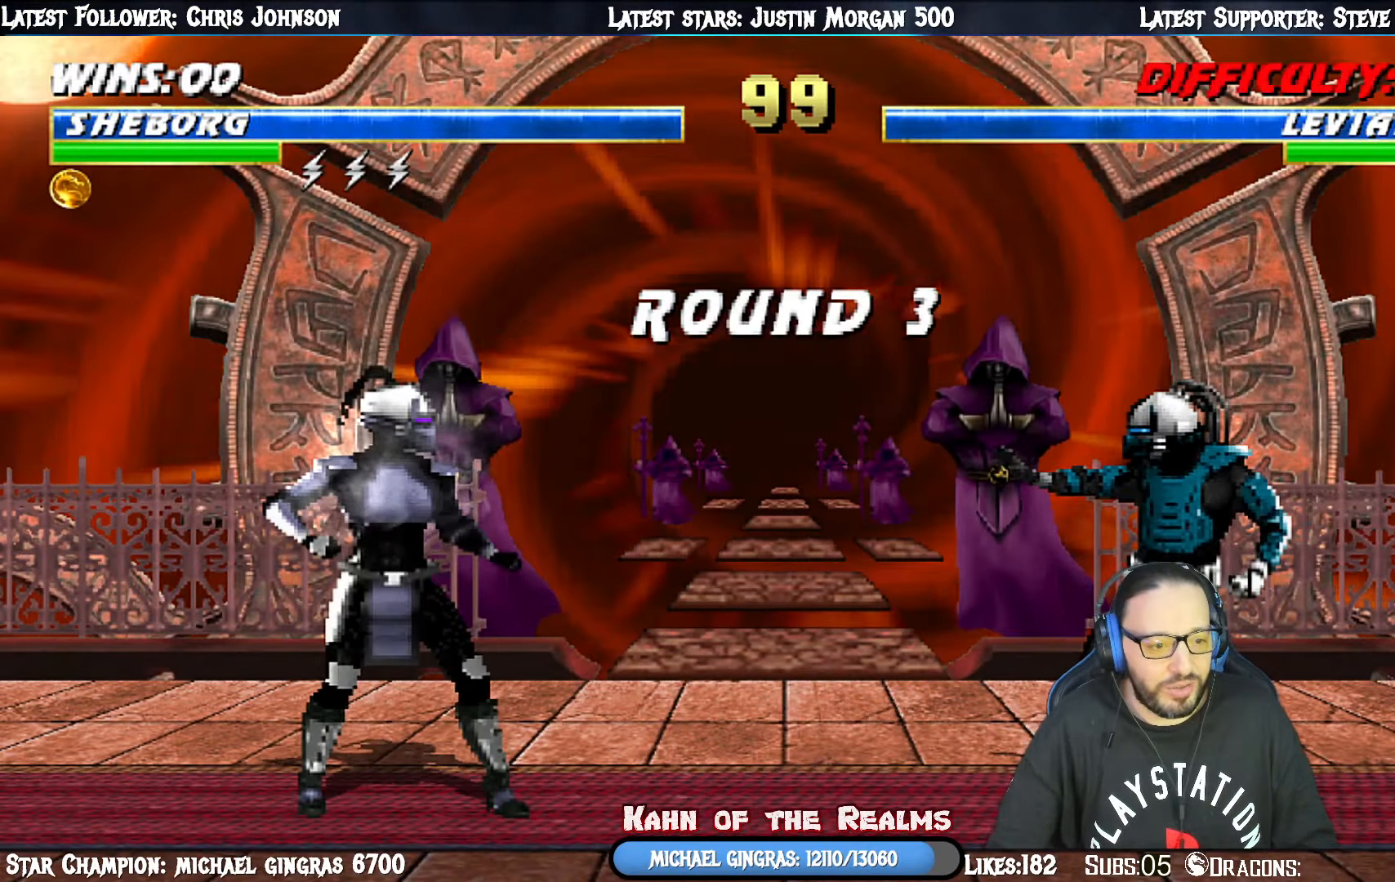
{"buttons": ["R1"], "right_stick": "center", "events": [[100, "R1", "up"], [350, "R1", "down"]]}
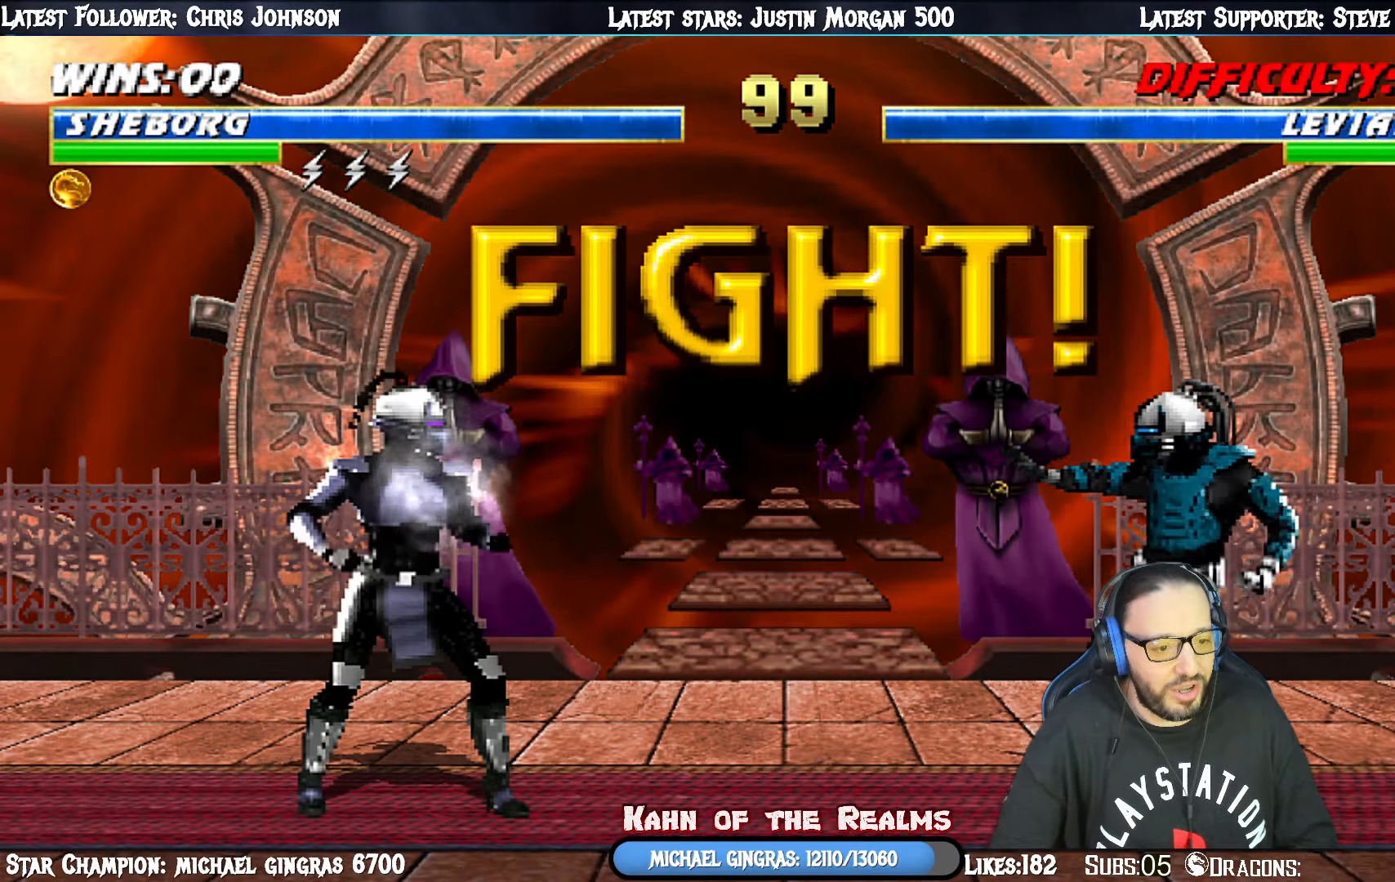
{"buttons": [], "right_stick": "center", "events": [[50, "R1", "up"]]}
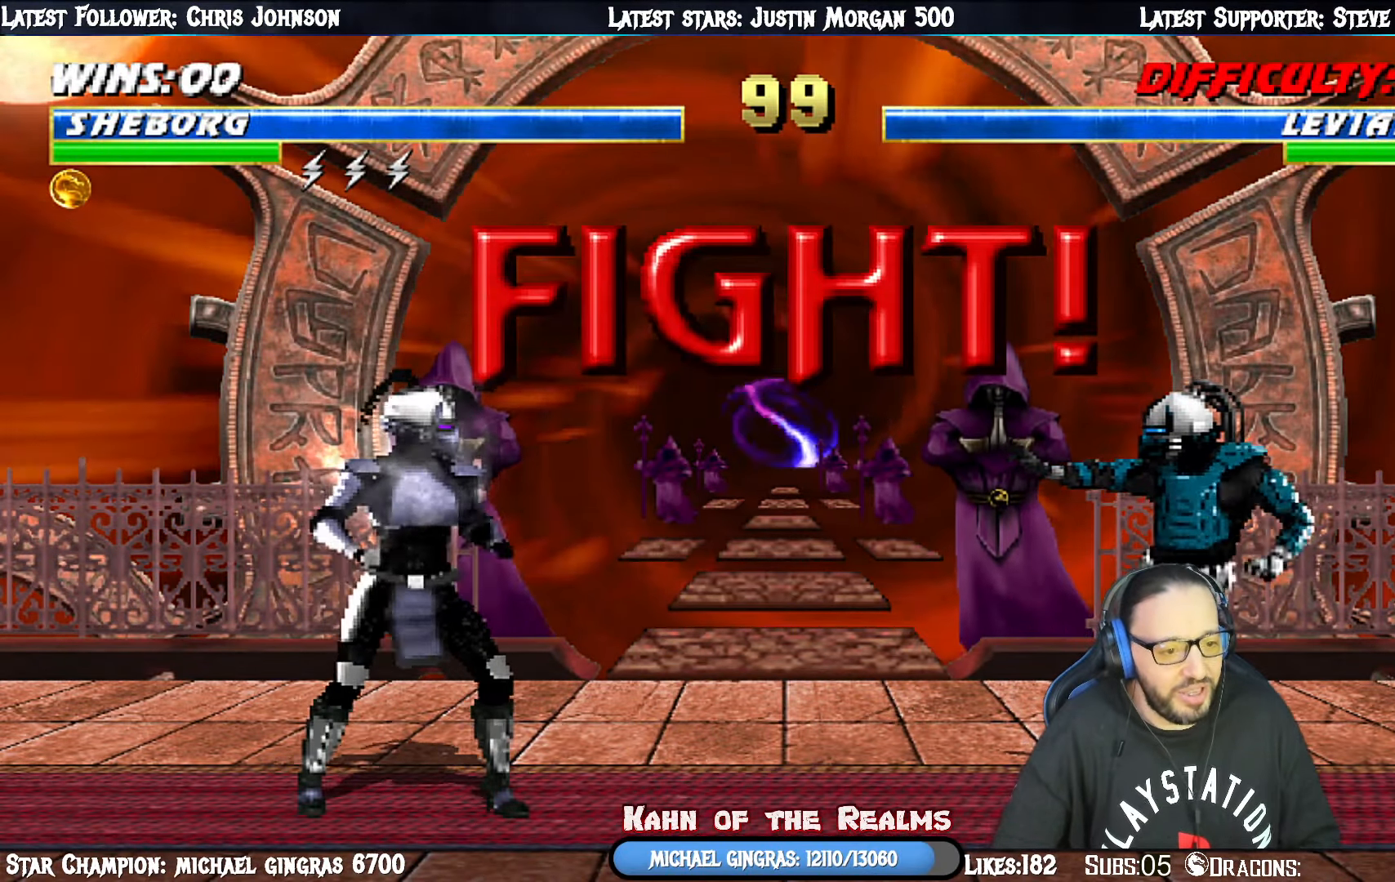
{"buttons": ["L1", "DPAD_UP", "DPAD_RIGHT"], "right_stick": "center", "events": [[434, "DPAD_RIGHT", "down"], [434, "L1", "down"], [451, "DPAD_UP", "down"]]}
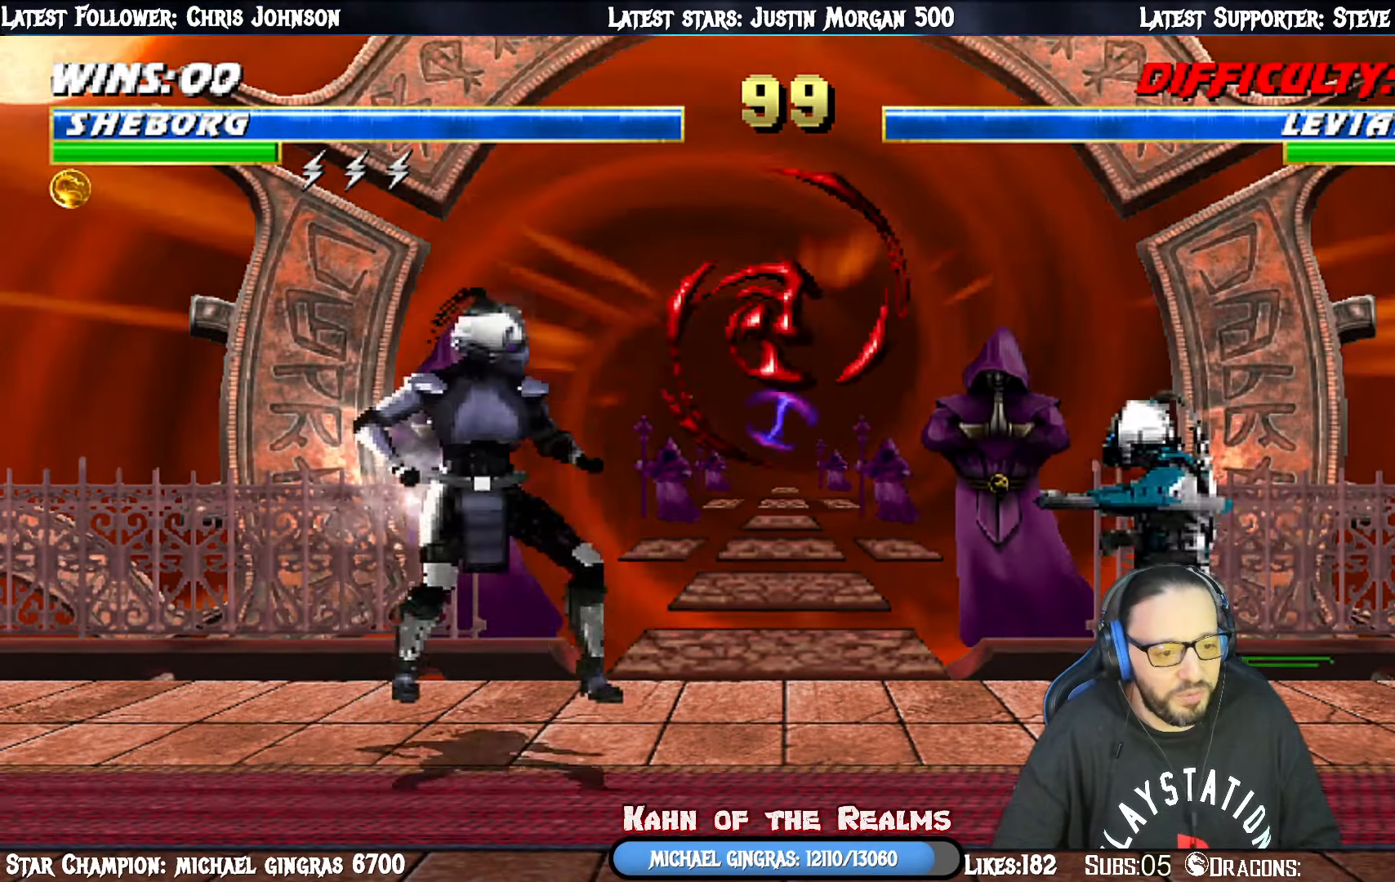
{"buttons": ["L1", "DPAD_LEFT"], "right_stick": "center"}
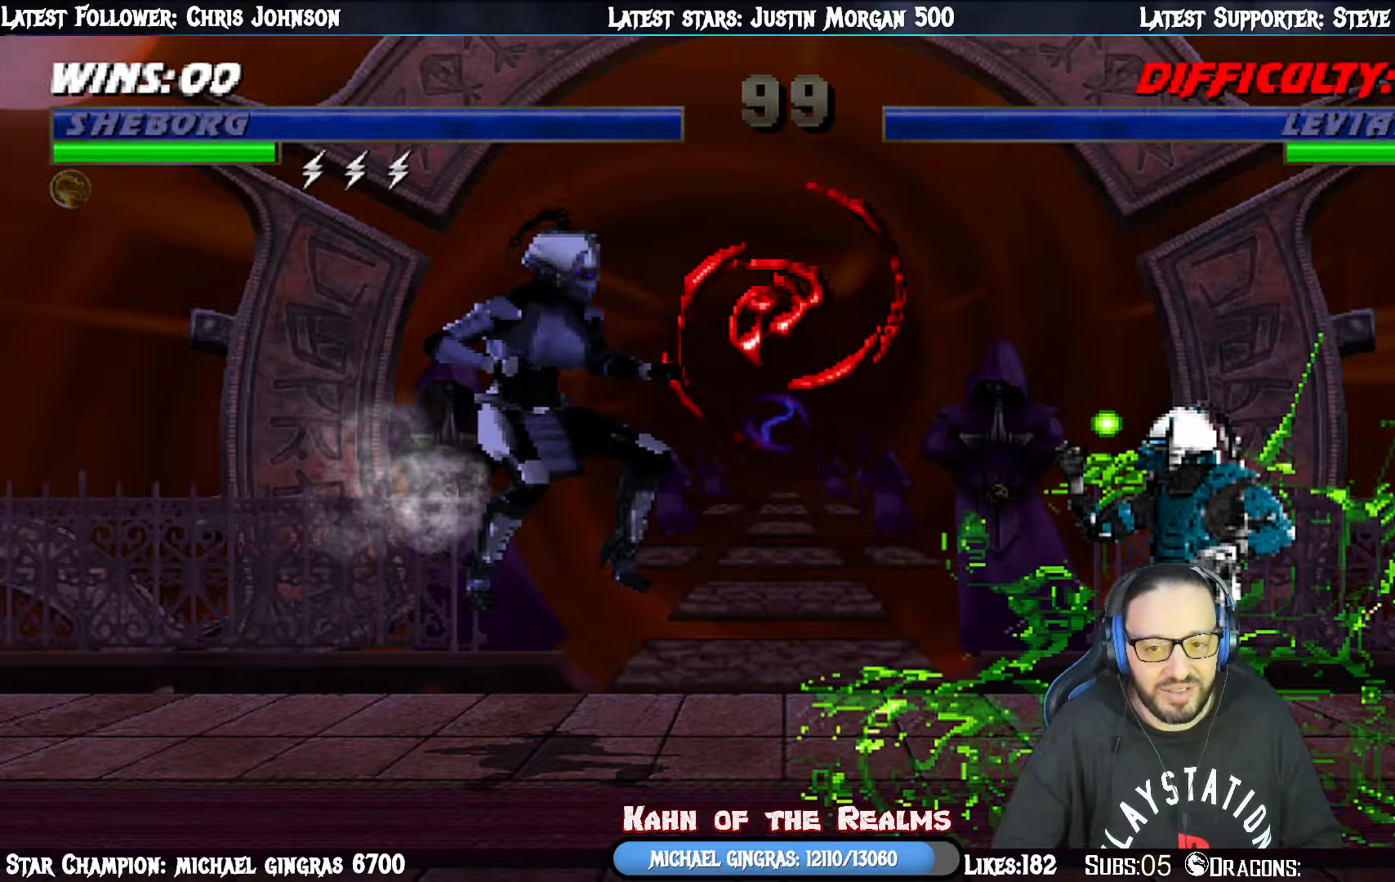
{"buttons": ["CIRCLE", "L1", "DPAD_UP", "DPAD_RIGHT"], "right_stick": "center", "events": [[51, "DPAD_LEFT", "up"], [101, "CROSS", "down"], [101, "DPAD_RIGHT", "down"], [101, "R1", "down"], [151, "CIRCLE", "down"], [201, "CROSS", "up"], [201, "DPAD_UP", "down"], [217, "CIRCLE", "up"], [251, "R1", "up"], [301, "CIRCLE", "down"], [317, "TRIANGLE", "down"], [351, "TRIANGLE", "up"], [401, "CIRCLE", "up"], [468, "CIRCLE", "down"], [484, "TRIANGLE", "down"], [501, "TRIANGLE", "up"]]}
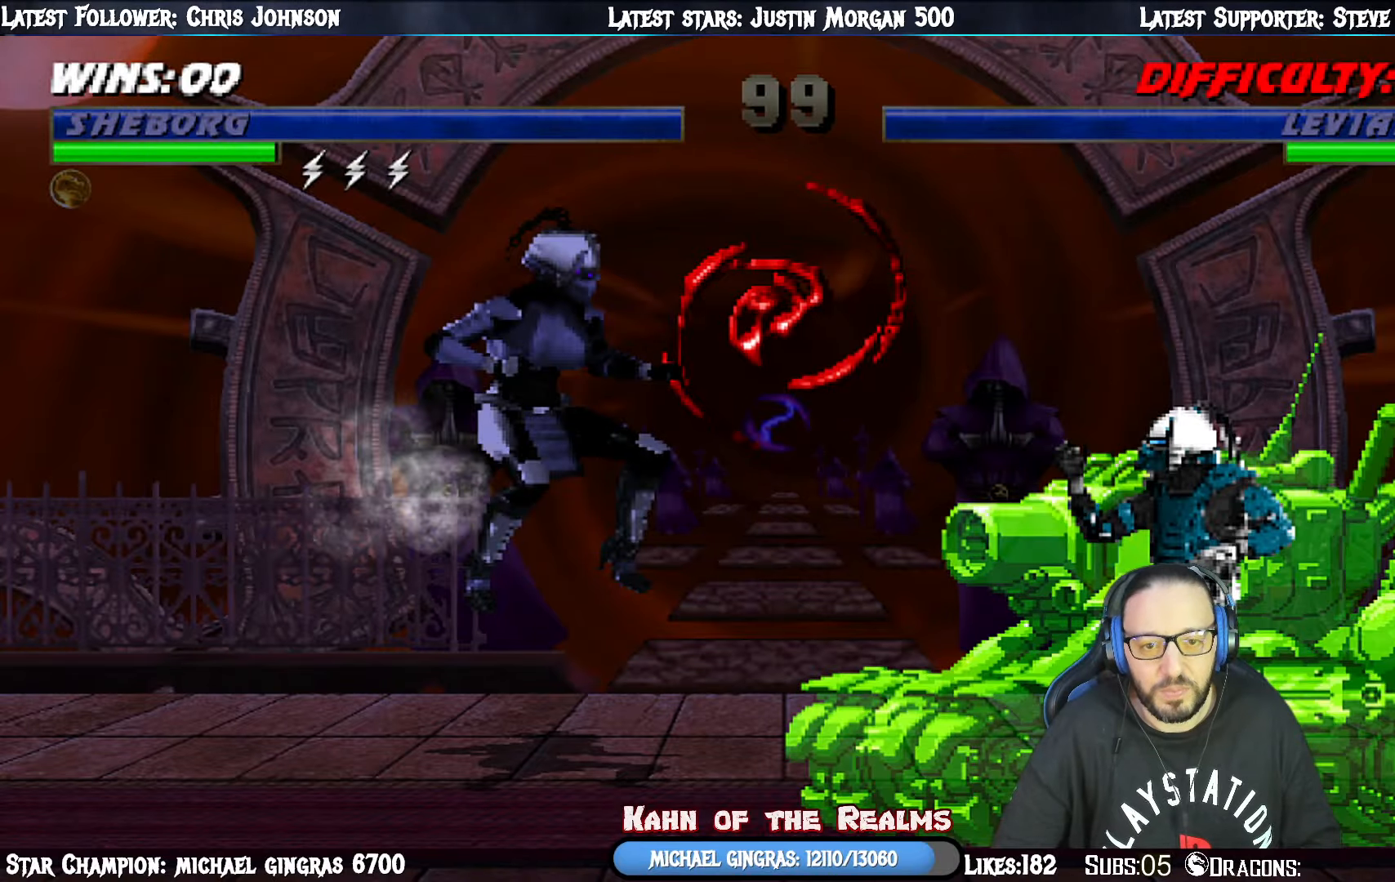
{"buttons": ["CIRCLE", "L1", "DPAD_UP", "DPAD_RIGHT"], "right_stick": "center", "events": [[67, "CIRCLE", "up"], [150, "CIRCLE", "down"], [234, "CIRCLE", "up"], [334, "CIRCLE", "down"], [334, "TRIANGLE", "down"], [384, "TRIANGLE", "up"], [417, "CIRCLE", "up"], [500, "CIRCLE", "down"]]}
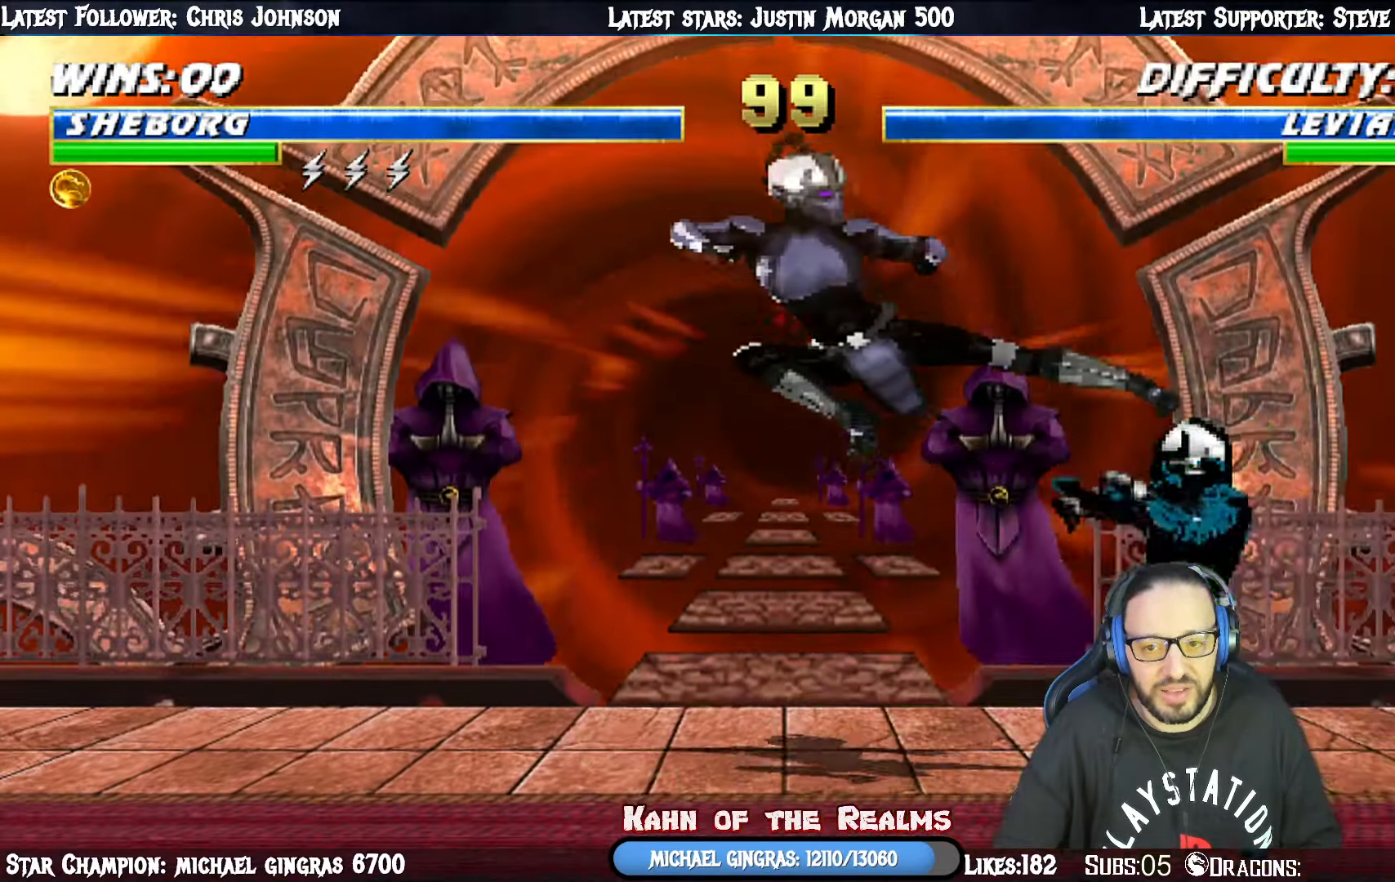
{"buttons": ["DPAD_RIGHT"], "right_stick": "center", "events": [[17, "TRIANGLE", "down"], [101, "TRIANGLE", "up"], [134, "CIRCLE", "up"], [201, "DPAD_RIGHT", "up"], [217, "DPAD_UP", "up"], [351, "L1", "up"], [501, "DPAD_RIGHT", "down"]]}
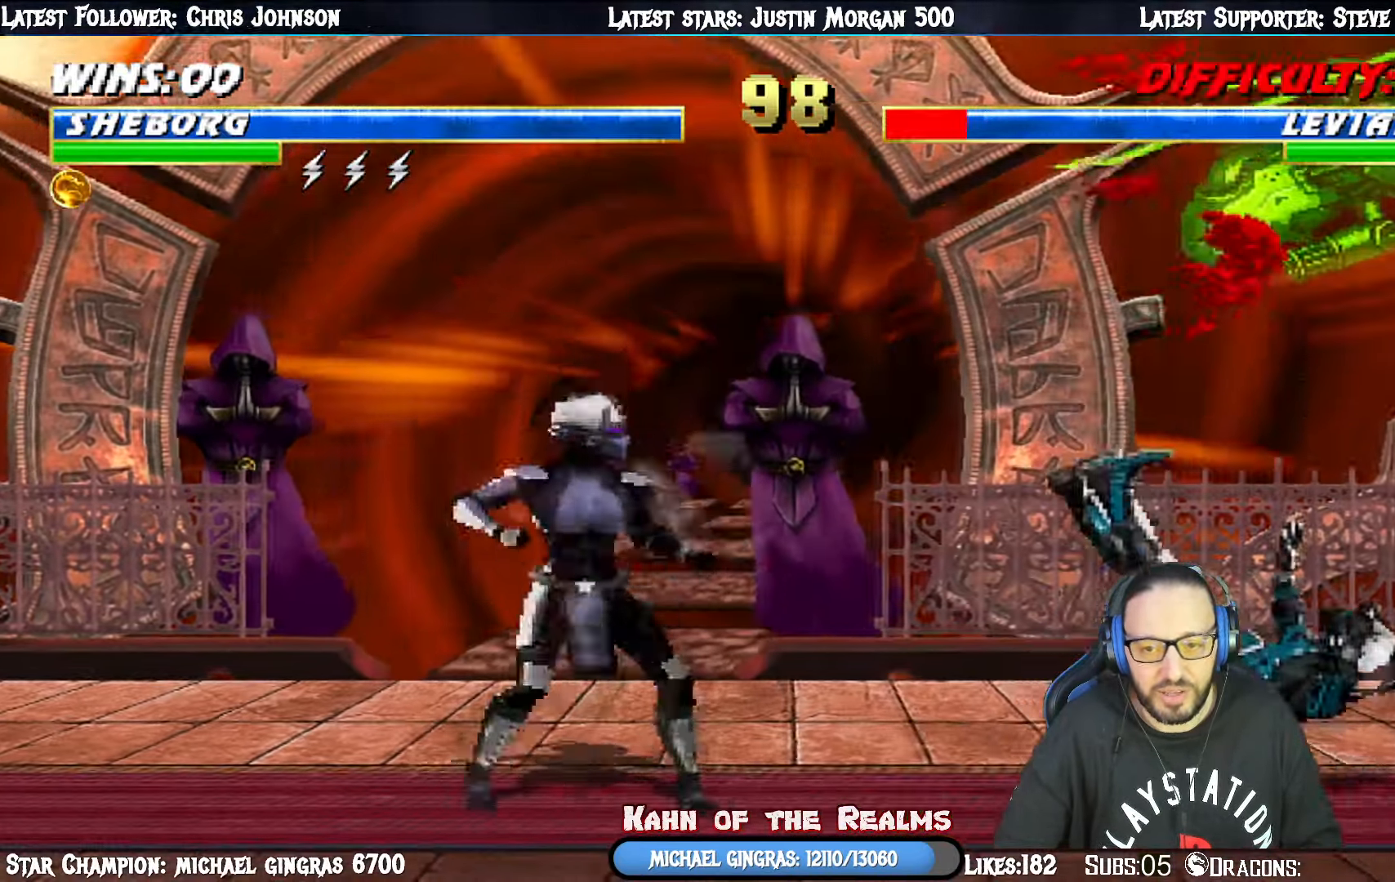
{"buttons": ["SQUARE", "L1", "DPAD_LEFT"], "right_stick": "center", "events": [[17, "L1", "down"], [67, "DPAD_UP", "down"], [267, "DPAD_RIGHT", "up"], [300, "DPAD_LEFT", "down"], [334, "DPAD_UP", "up"], [400, "SQUARE", "down"]]}
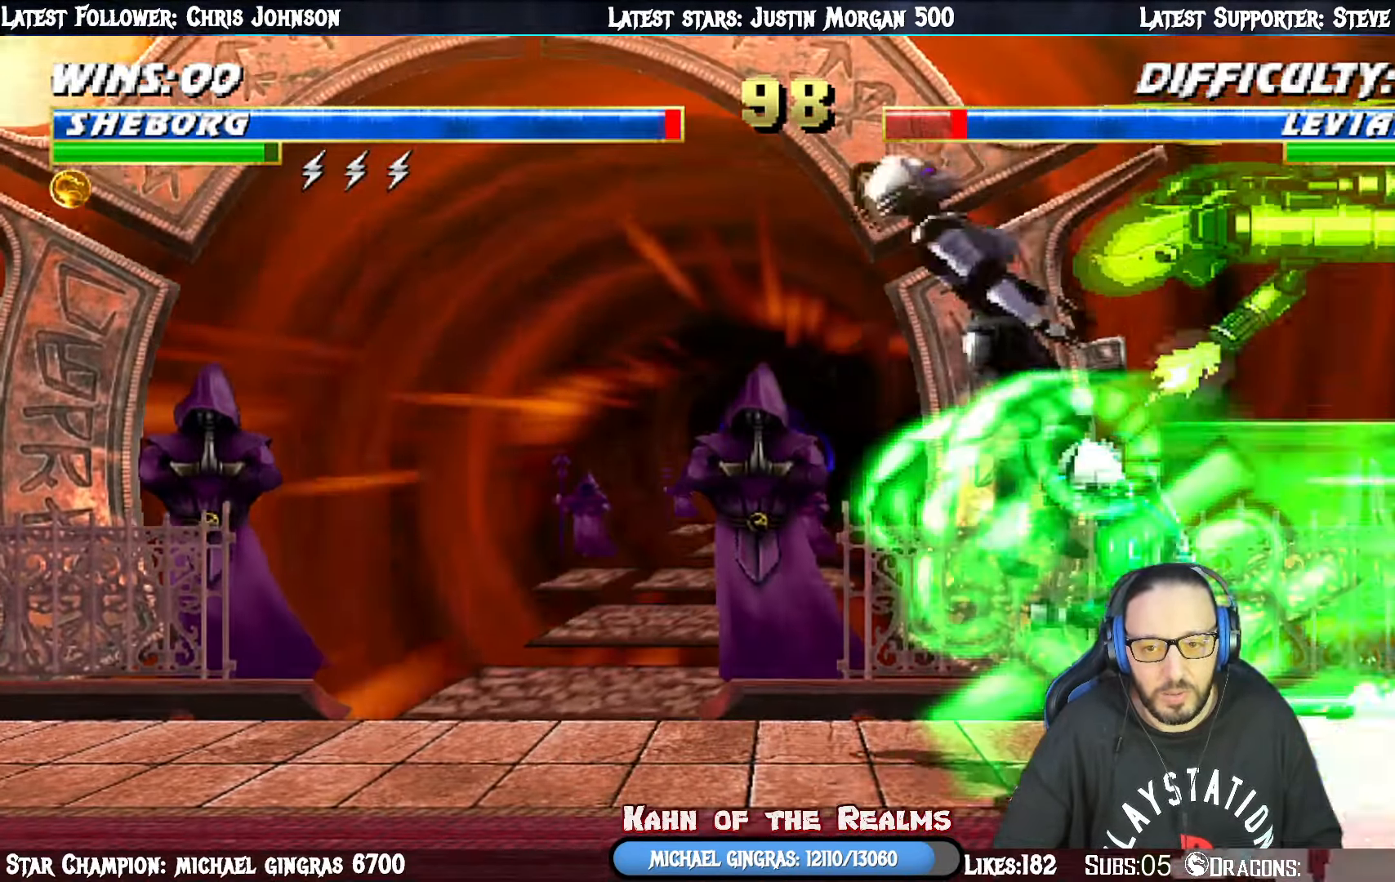
{"buttons": ["L1", "R1", "DPAD_DOWN", "DPAD_LEFT"], "right_stick": "center", "events": [[17, "DPAD_DOWN", "down"], [17, "DPAD_LEFT", "up"], [17, "SQUARE", "up"], [101, "SQUARE", "down"], [167, "SQUARE", "up"], [251, "SQUARE", "down"], [317, "SQUARE", "up"], [351, "DPAD_LEFT", "down"], [384, "DPAD_DOWN", "up"], [384, "R1", "down"], [451, "DPAD_DOWN", "down"]]}
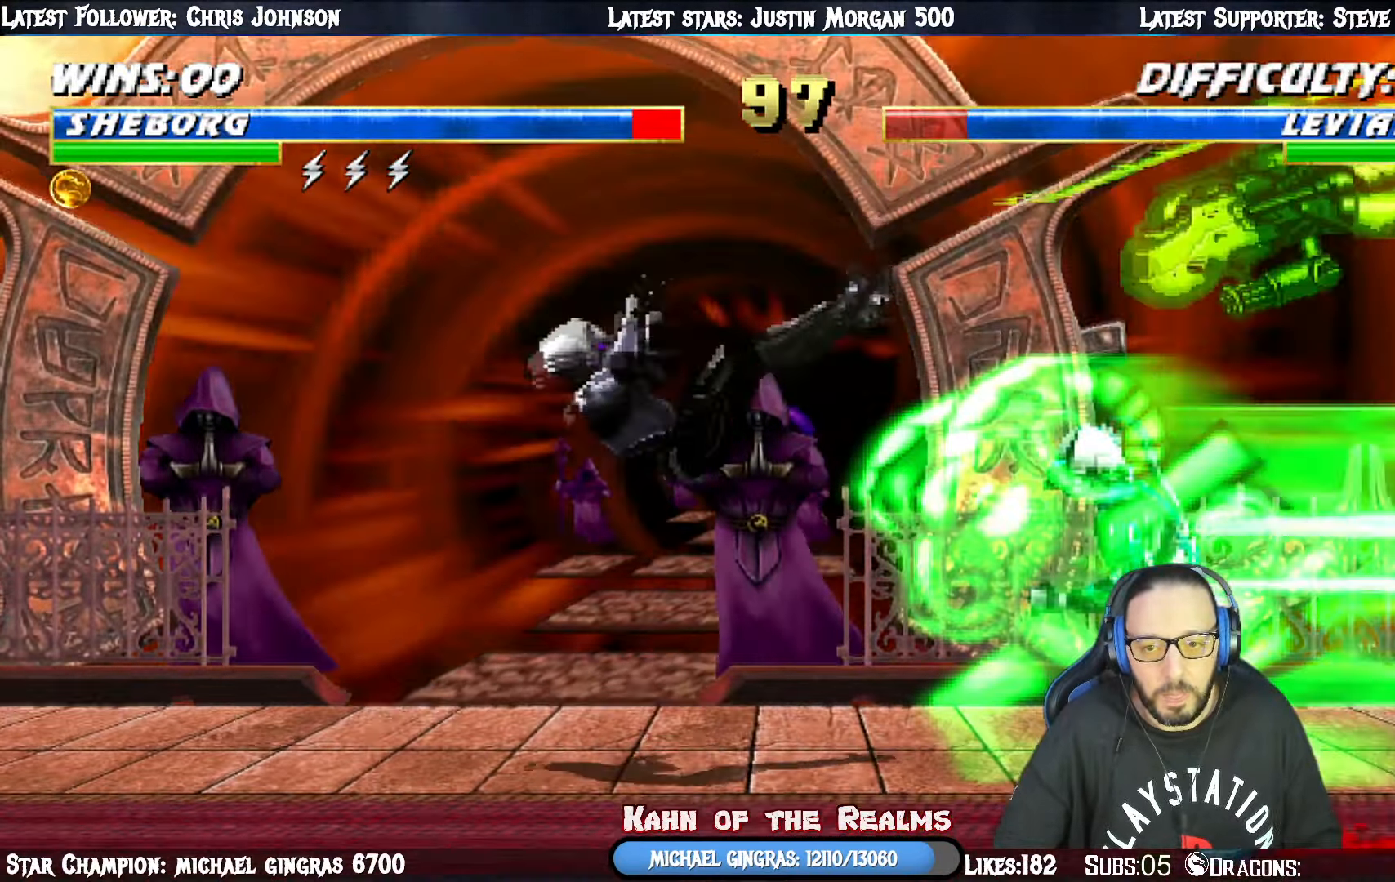
{"buttons": ["L1", "DPAD_UP", "DPAD_RIGHT"], "right_stick": "center", "events": [[200, "R1", "up"], [217, "DPAD_DOWN", "up"], [217, "DPAD_LEFT", "up"], [234, "L1", "up"], [400, "DPAD_RIGHT", "down"], [400, "DPAD_UP", "down"], [417, "L1", "down"]]}
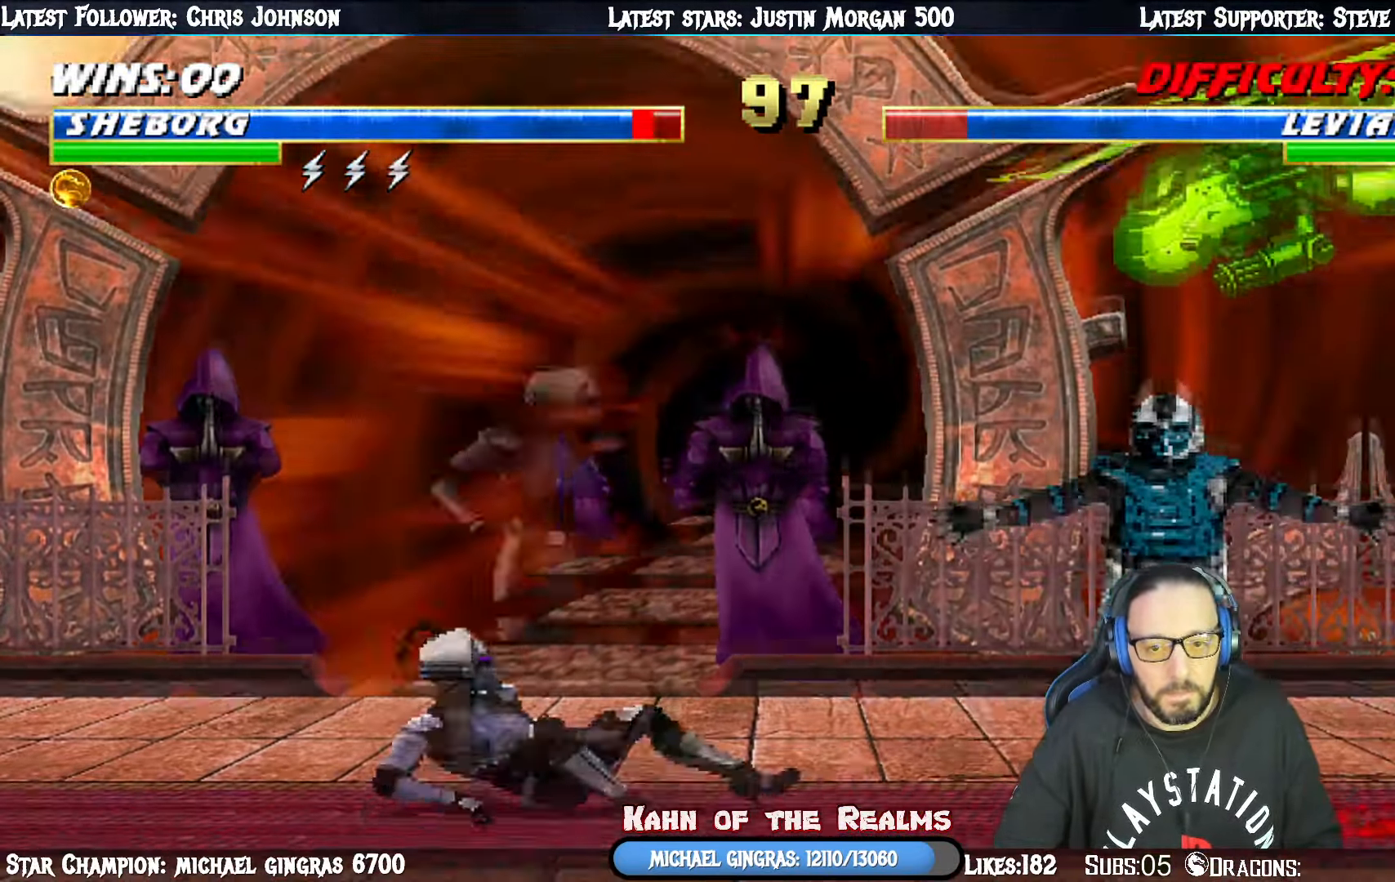
{"buttons": ["L1", "DPAD_DOWN"], "right_stick": "center", "events": [[334, "DPAD_DOWN", "down"], [334, "DPAD_RIGHT", "up"], [334, "DPAD_UP", "up"], [334, "SQUARE", "down"], [451, "SQUARE", "up"]]}
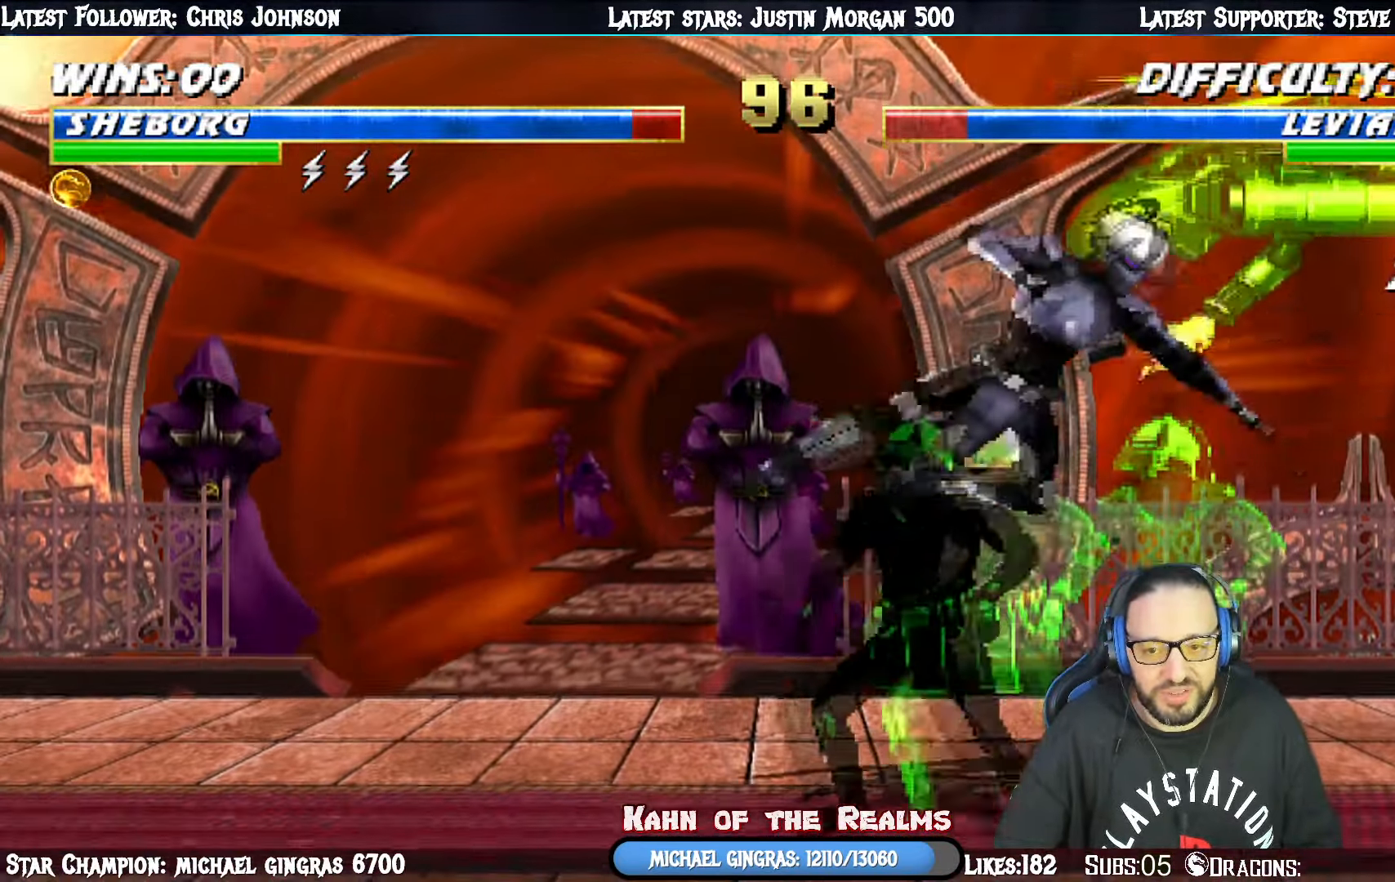
{"buttons": ["L1"], "right_stick": "center", "events": [[17, "SQUARE", "down"], [83, "SQUARE", "up"], [117, "DPAD_LEFT", "down"], [183, "DPAD_DOWN", "up"], [183, "SQUARE", "down"], [284, "SQUARE", "up"], [350, "SQUARE", "down"], [450, "SQUARE", "up"], [484, "DPAD_LEFT", "up"]]}
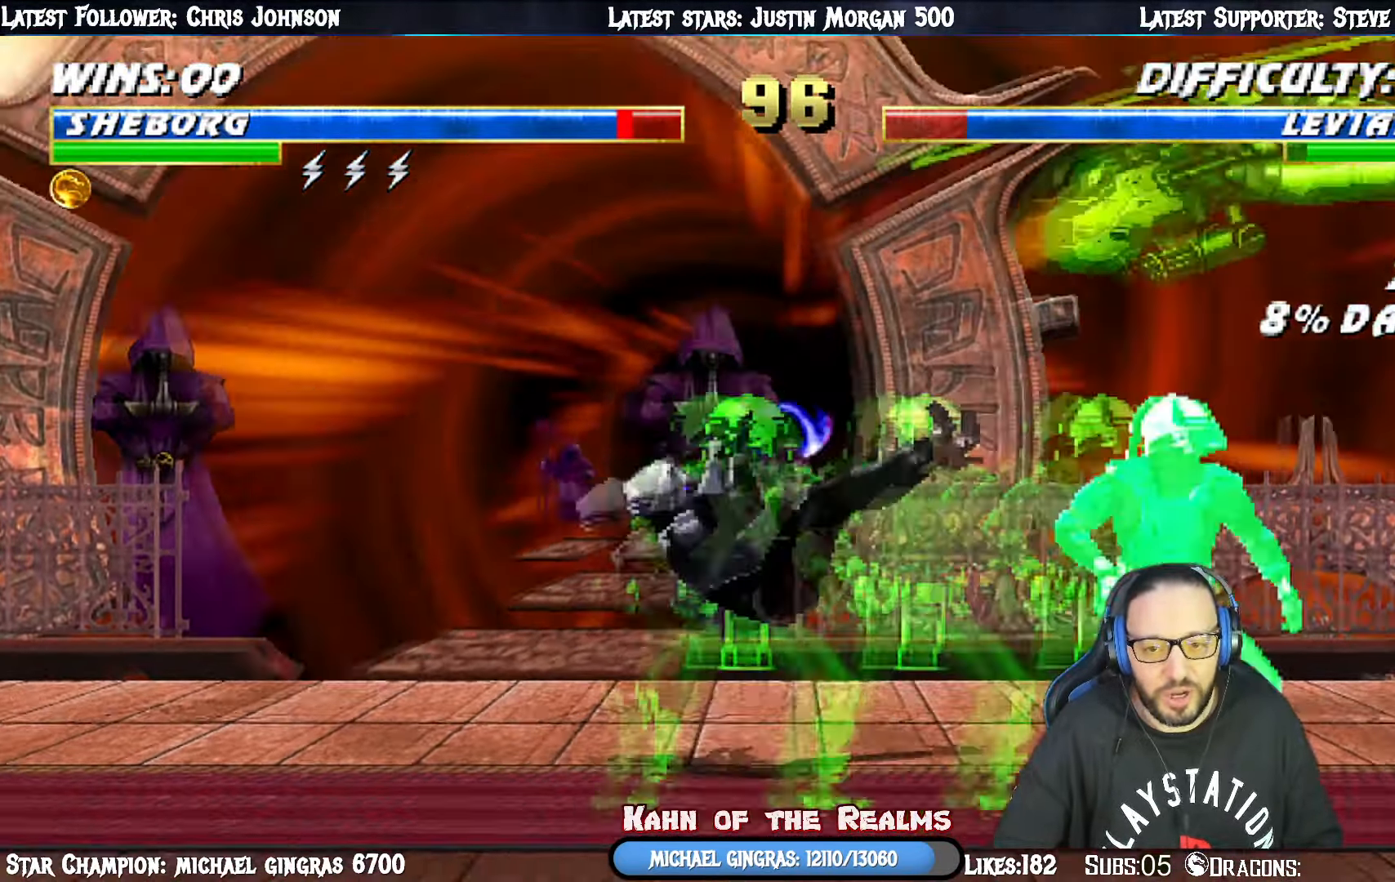
{"buttons": ["L1", "R1", "DPAD_DOWN", "DPAD_LEFT"], "right_stick": "center", "events": [[17, "DPAD_DOWN", "down"], [34, "R1", "down"], [67, "DPAD_RIGHT", "down"], [234, "DPAD_RIGHT", "up"], [267, "DPAD_LEFT", "down"]]}
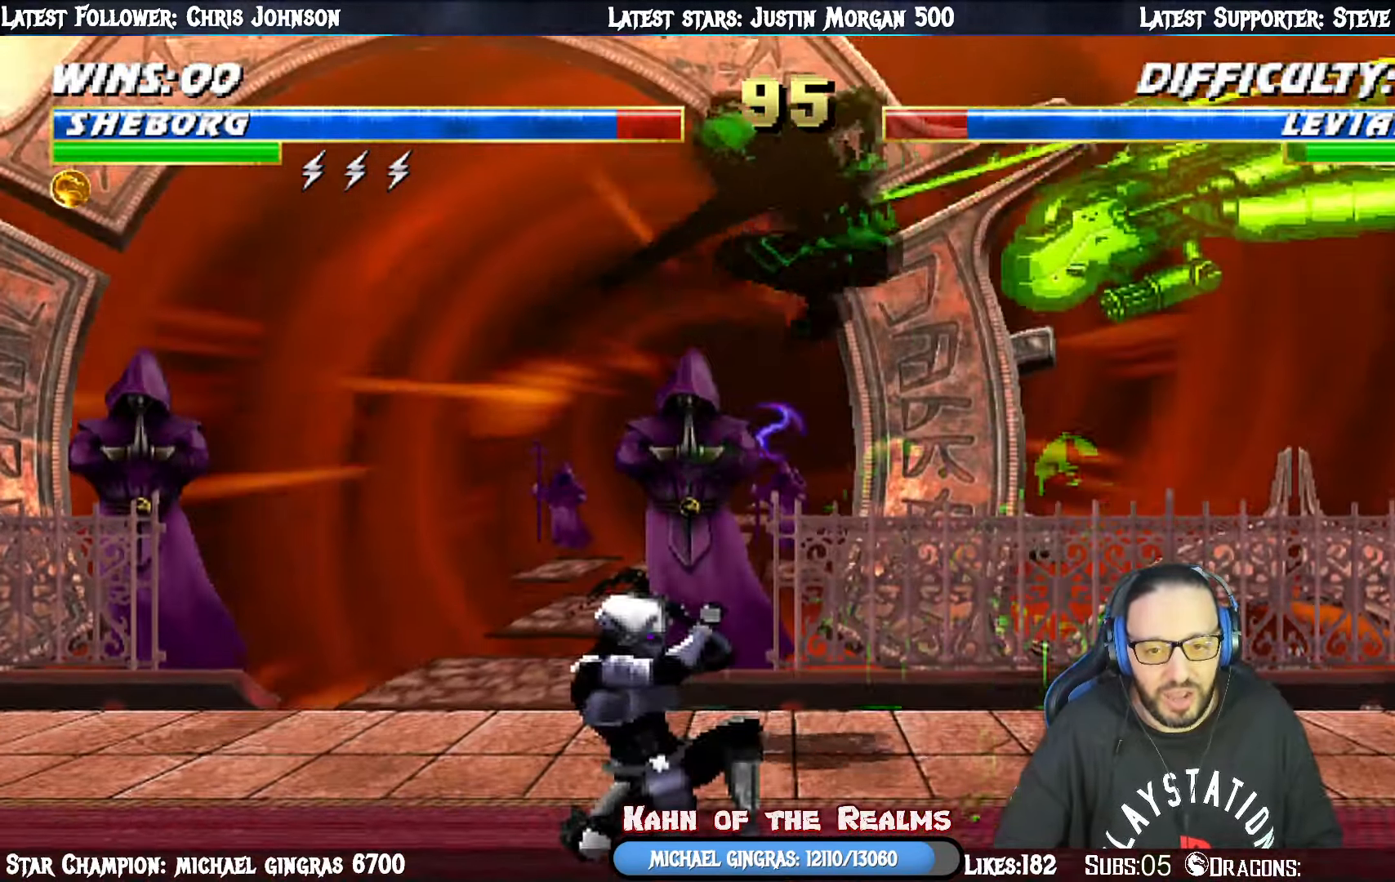
{"buttons": ["L1", "R1", "DPAD_DOWN", "DPAD_RIGHT"], "right_stick": "center", "events": [[83, "DPAD_LEFT", "up"], [100, "DPAD_DOWN", "up"], [150, "L1", "up"], [284, "L1", "down"], [300, "DPAD_DOWN", "down"], [300, "DPAD_RIGHT", "down"]]}
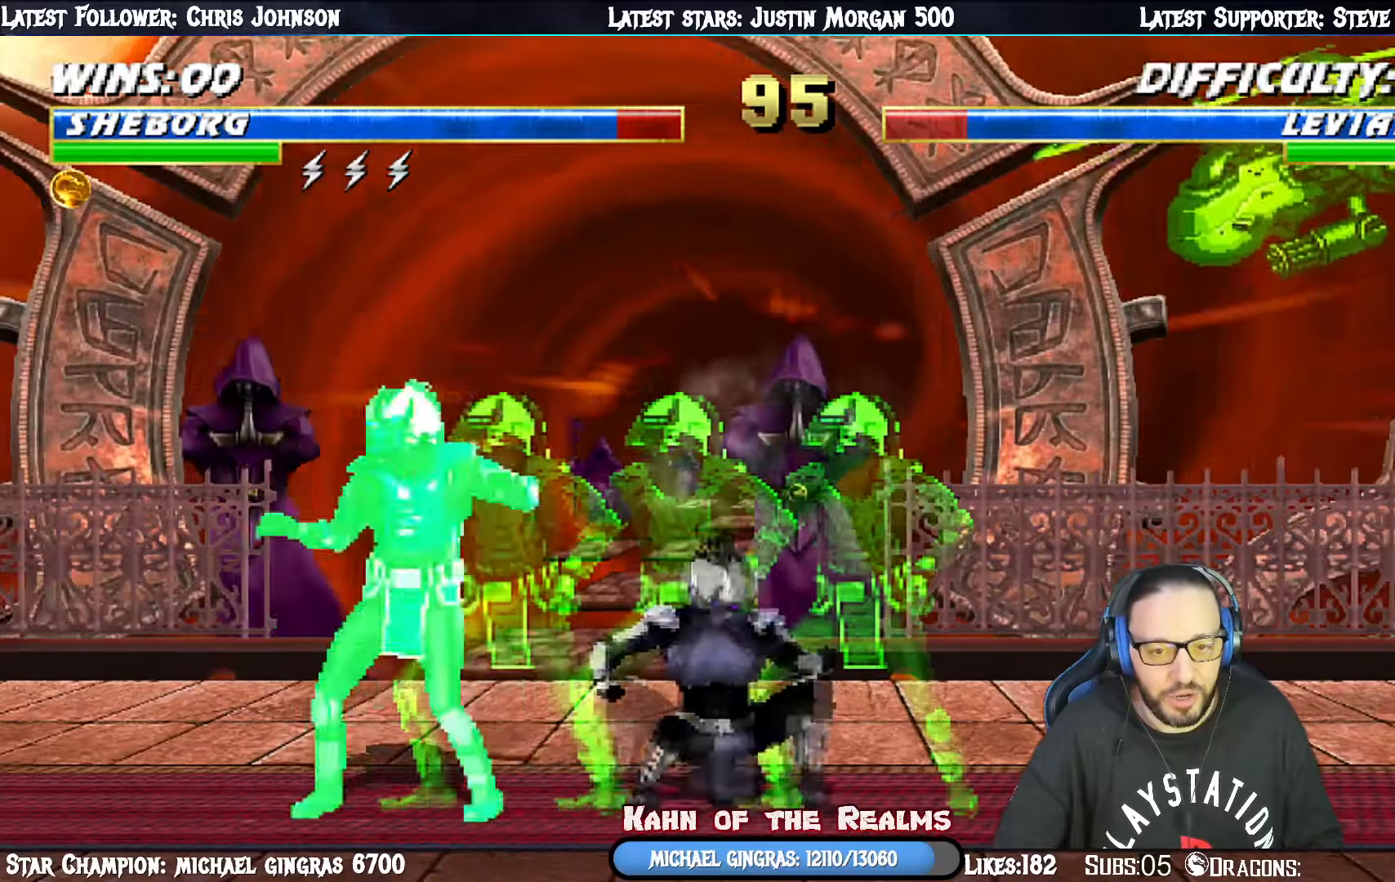
{"buttons": ["L1", "R1", "DPAD_DOWN", "DPAD_RIGHT"], "right_stick": "center", "events": []}
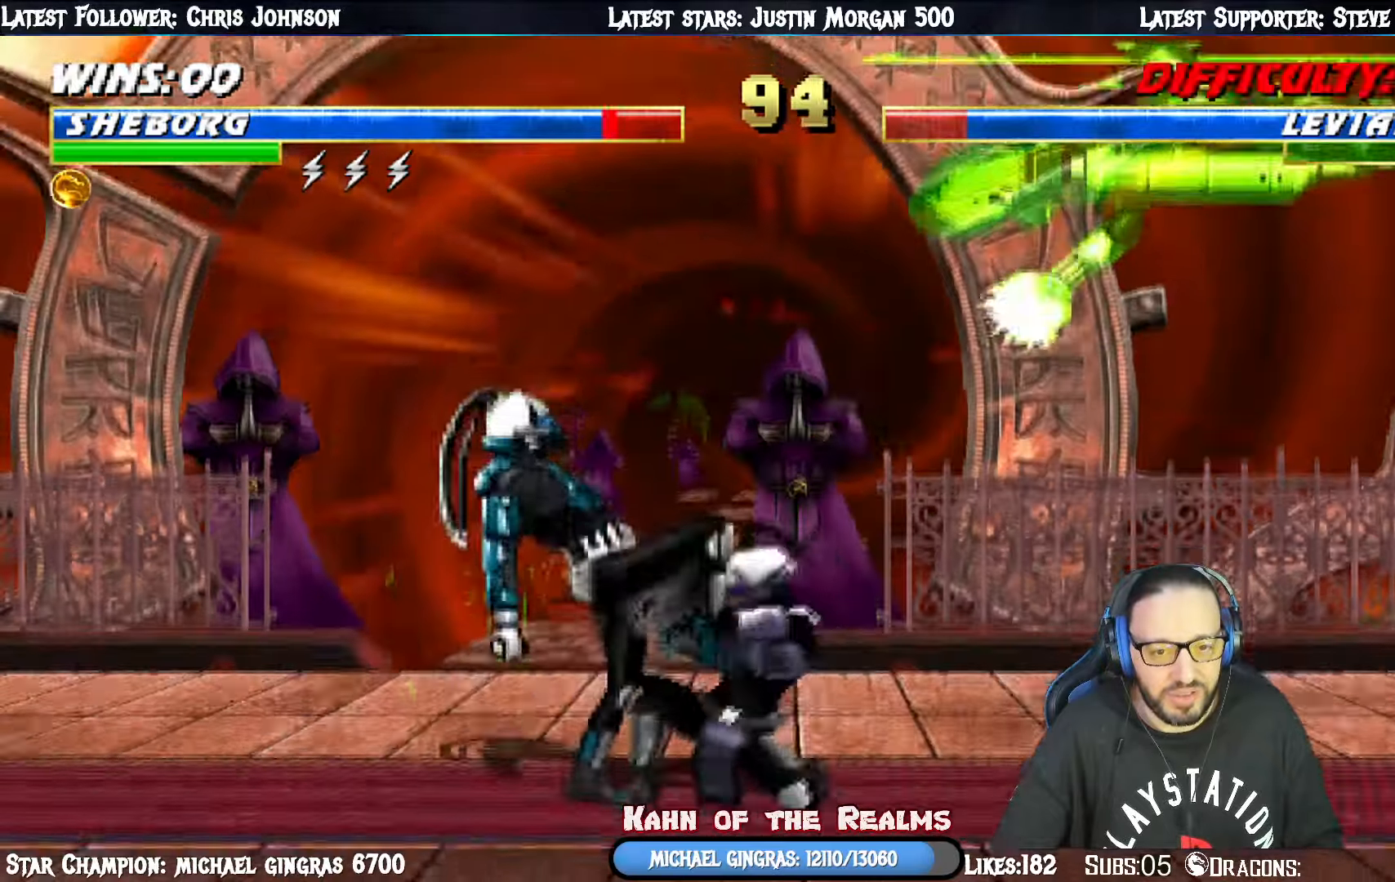
{"buttons": ["R1"], "right_stick": "center", "events": [[100, "DPAD_DOWN", "up"], [134, "DPAD_RIGHT", "up"], [167, "L1", "up"]]}
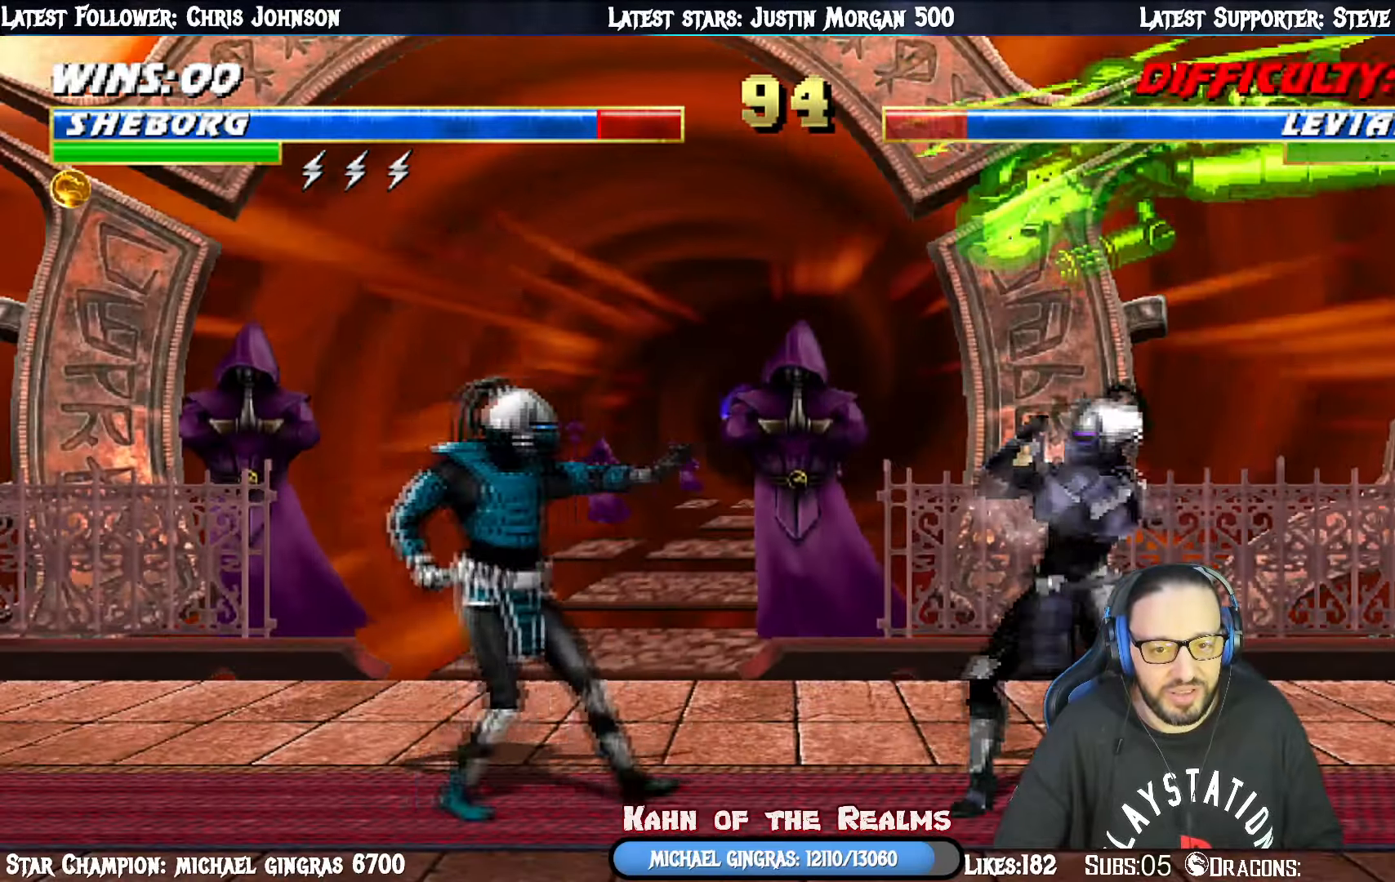
{"buttons": ["SQUARE", "L1", "DPAD_UP", "DPAD_LEFT"], "right_stick": "center", "events": [[33, "R1", "up"], [83, "DPAD_LEFT", "down"], [83, "DPAD_UP", "down"], [83, "L1", "down"], [467, "SQUARE", "down"]]}
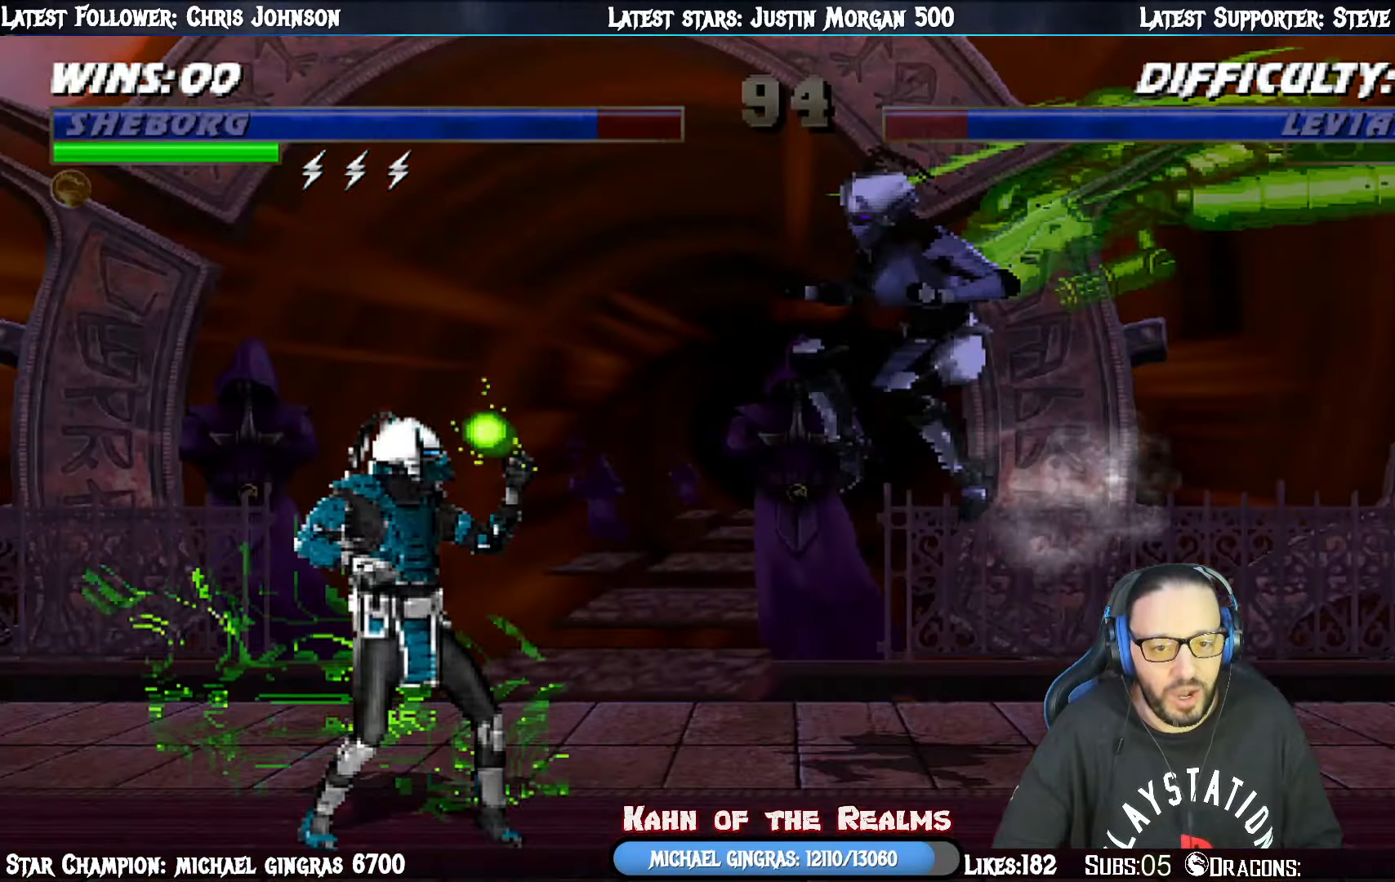
{"buttons": [], "right_stick": "center", "events": [[67, "SQUARE", "up"], [150, "DPAD_LEFT", "up"], [150, "DPAD_UP", "up"], [150, "SQUARE", "down"], [217, "SQUARE", "up"], [234, "DPAD_LEFT", "down"], [250, "SQUARE", "down"], [267, "DPAD_UP", "down"], [267, "TRIANGLE", "down"], [284, "R1", "down"], [334, "TRIANGLE", "up"], [351, "TRIANGLE", "down"], [367, "CIRCLE", "down"], [367, "SQUARE", "up"], [451, "DPAD_LEFT", "up"], [467, "TRIANGLE", "up"], [484, "CIRCLE", "up"], [501, "DPAD_UP", "up"], [501, "L1", "up"], [501, "R1", "up"]]}
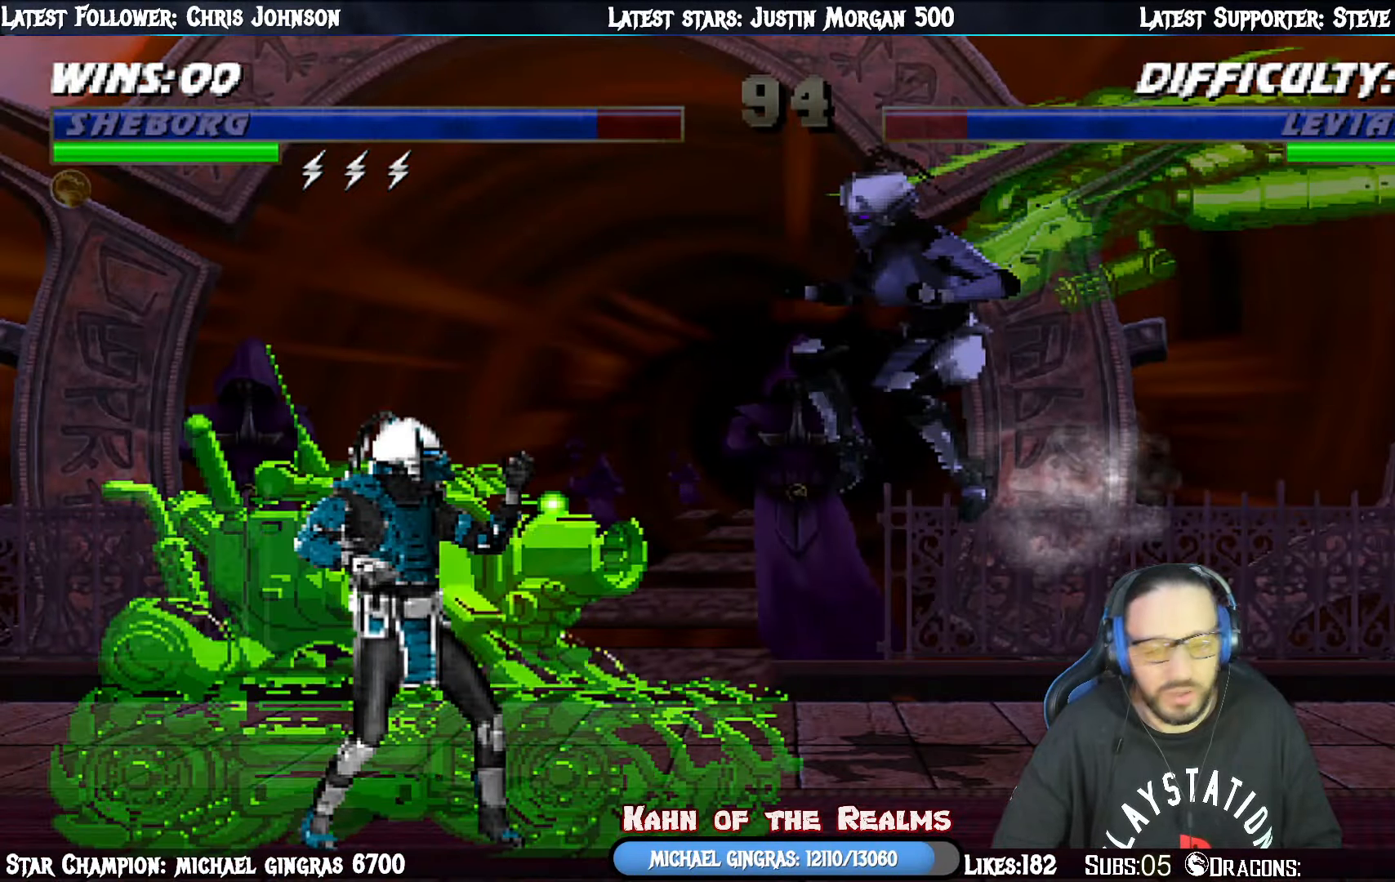
{"buttons": ["CIRCLE", "TRIANGLE", "L1", "DPAD_UP", "DPAD_LEFT"], "right_stick": "center", "events": [[50, "CIRCLE", "down"], [50, "TRIANGLE", "down"], [100, "L1", "down"], [117, "DPAD_UP", "down"], [133, "DPAD_LEFT", "down"], [183, "CIRCLE", "up"], [183, "TRIANGLE", "up"], [233, "CIRCLE", "down"], [267, "TRIANGLE", "down"], [400, "TRIANGLE", "up"], [434, "CIRCLE", "up"], [467, "CIRCLE", "down"], [500, "TRIANGLE", "down"]]}
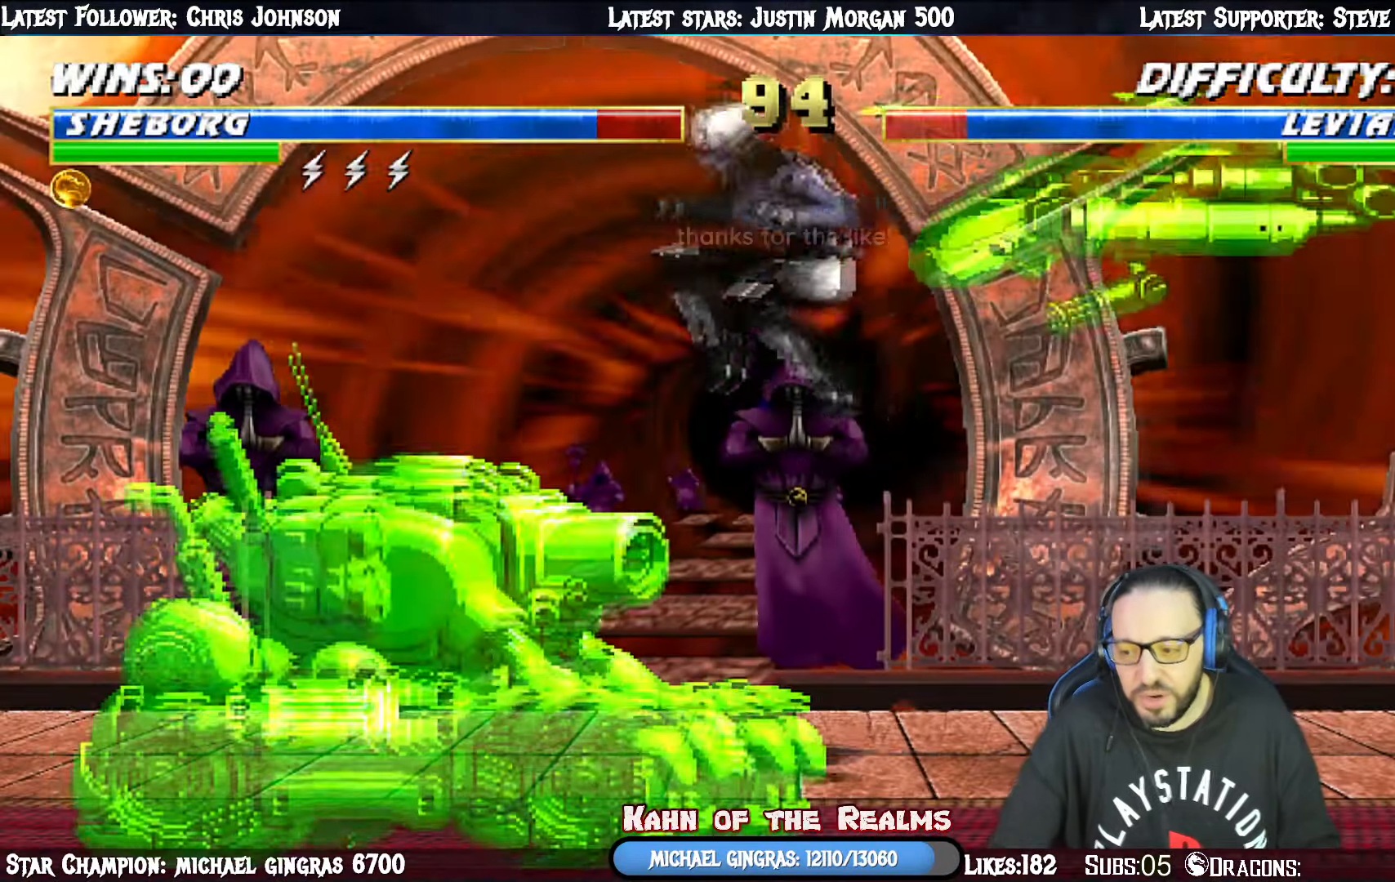
{"buttons": [], "right_stick": "center", "events": [[50, "TRIANGLE", "up"], [84, "CIRCLE", "up"], [150, "CIRCLE", "down"], [167, "TRIANGLE", "down"], [217, "TRIANGLE", "up"], [250, "DPAD_LEFT", "up"], [384, "DPAD_UP", "up"], [401, "L1", "up"], [417, "CIRCLE", "up"]]}
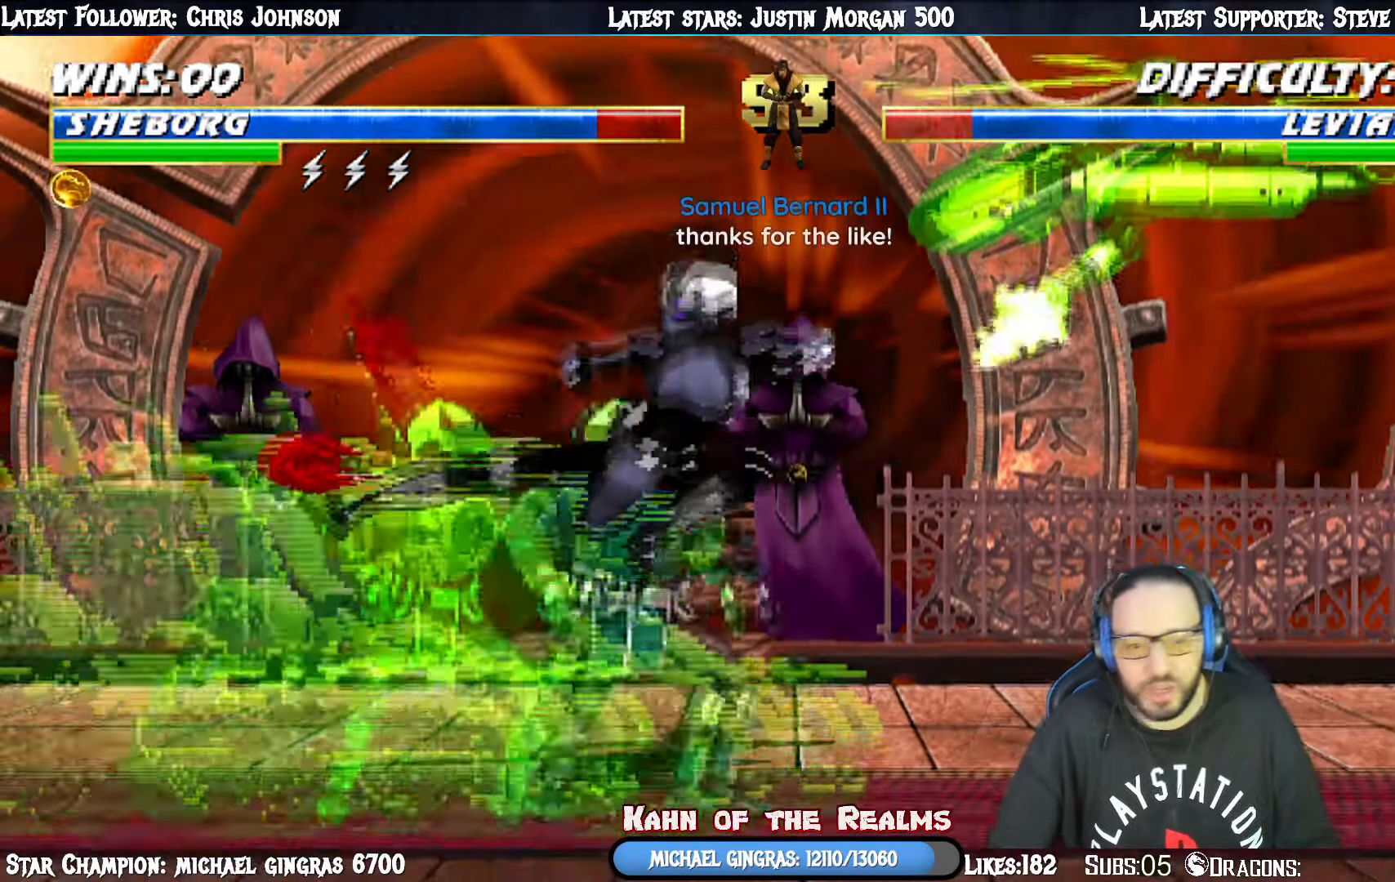
{"buttons": ["L1", "R1", "DPAD_DOWN", "DPAD_RIGHT"], "right_stick": "center", "events": [[33, "L1", "down"], [50, "DPAD_UP", "down"], [83, "R1", "down"], [167, "DPAD_UP", "up"], [183, "DPAD_RIGHT", "down"], [200, "DPAD_DOWN", "down"]]}